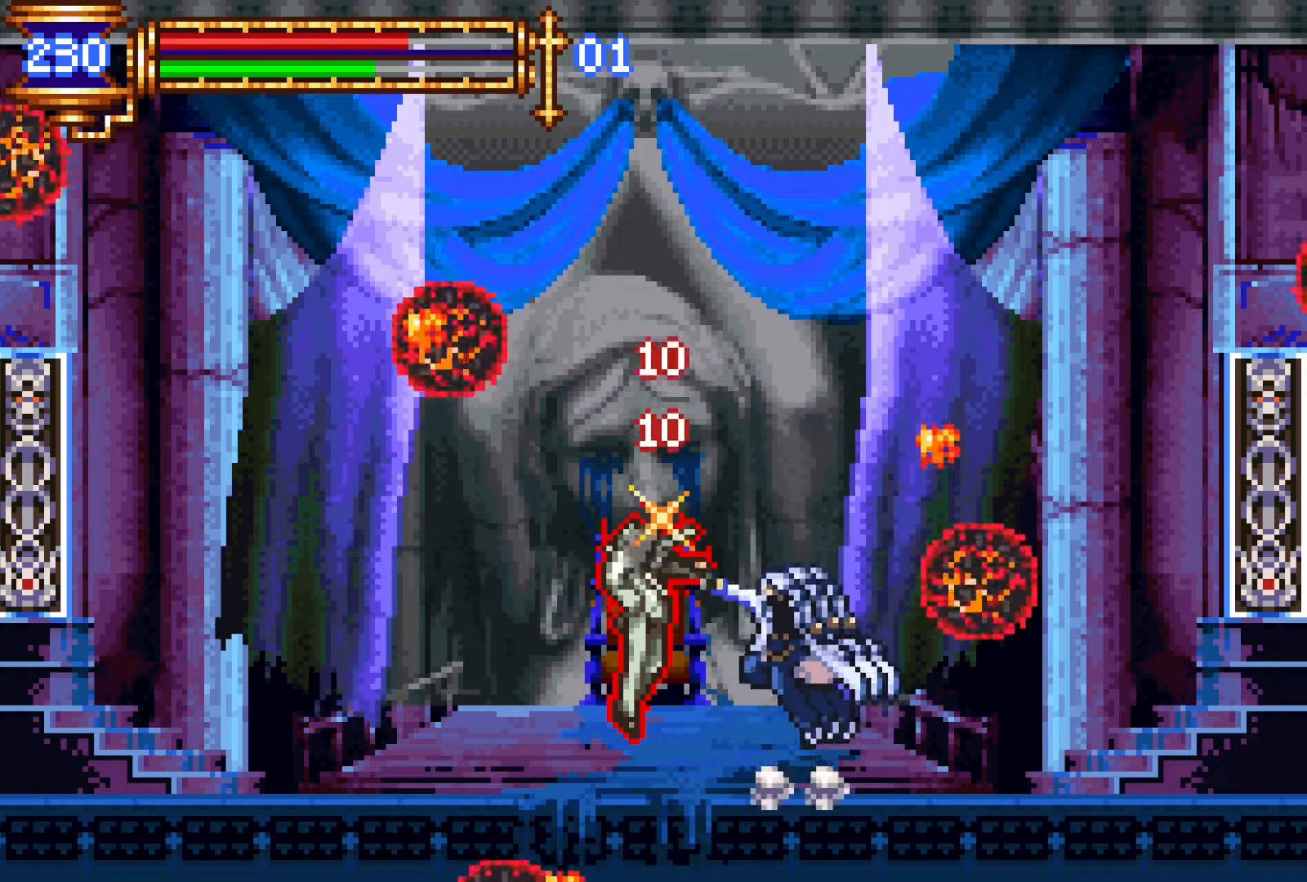
Gameplay with a controller (PlayStation layout); each line is a JSON object with the inputs held at the frame after it. "events" lists button and stick changes between this image and that frame as [ms after this image, input, new state], when the widget could be followed in between. Not read: L3 R3 left_stick right_stick.
{"buttons": [], "events": [[183, "L1", "down"], [233, "CROSS", "down"], [250, "DPAD_LEFT", "down"], [266, "SQUARE", "down"], [283, "CROSS", "up"], [316, "L1", "up"], [350, "SQUARE", "up"], [366, "DPAD_LEFT", "up"]]}
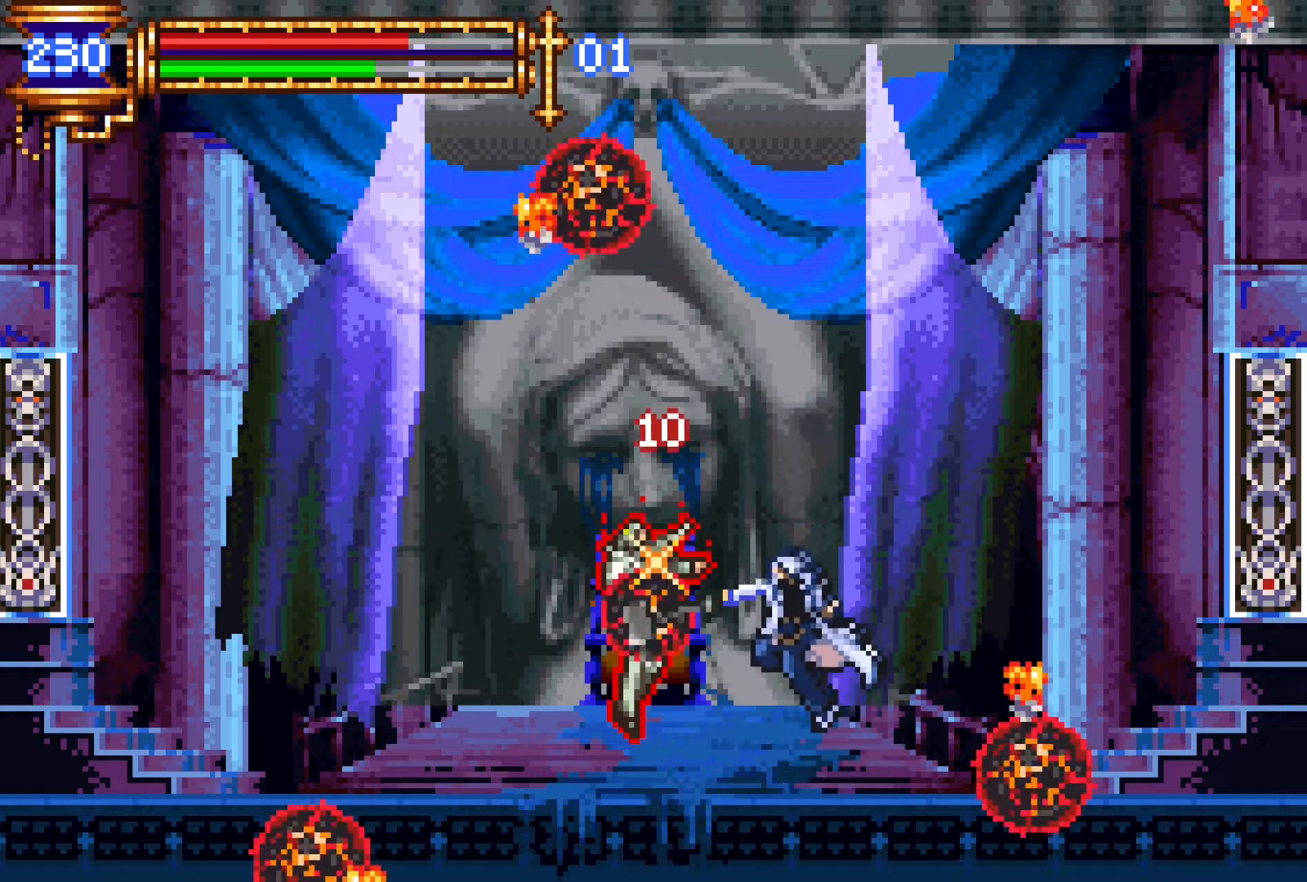
{"buttons": [], "events": [[166, "L1", "down"], [266, "CROSS", "down"], [300, "DPAD_LEFT", "down"], [300, "SQUARE", "down"], [316, "CROSS", "up"], [316, "L1", "up"], [383, "SQUARE", "up"], [400, "DPAD_LEFT", "up"]]}
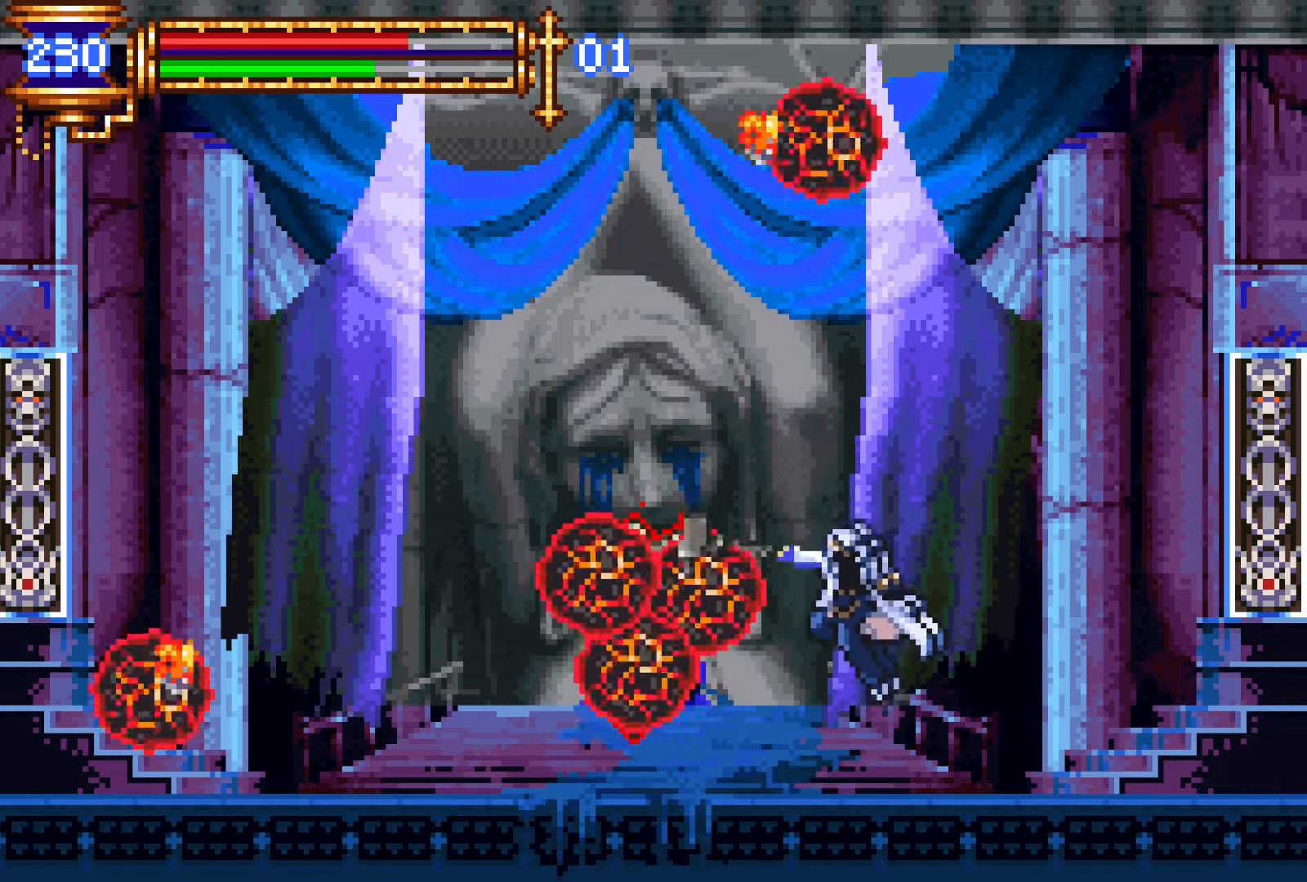
{"buttons": [], "events": [[233, "L1", "down"], [300, "CROSS", "down"], [350, "CROSS", "up"], [400, "L1", "up"]]}
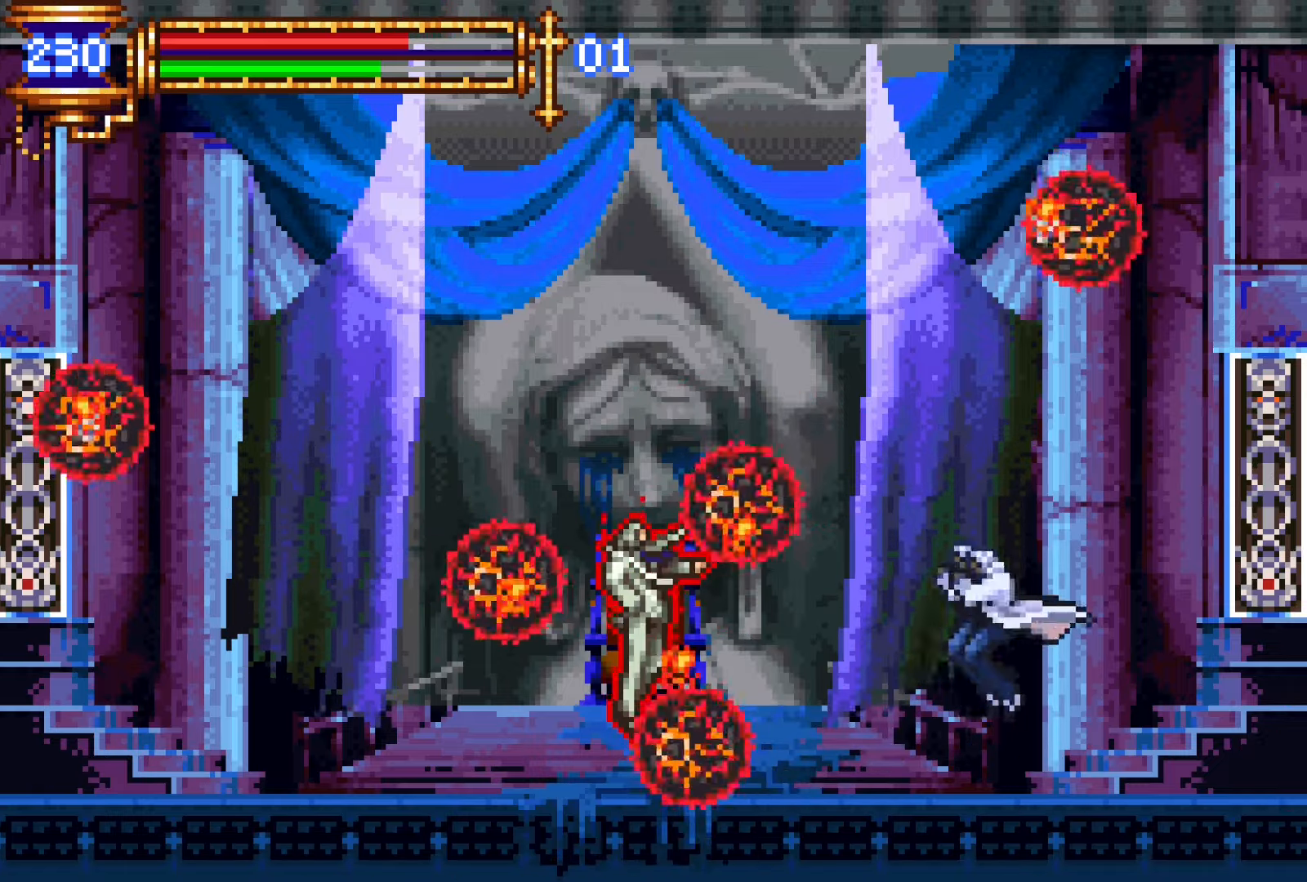
{"buttons": [], "events": [[33, "DPAD_LEFT", "down"], [166, "DPAD_LEFT", "up"], [300, "CROSS", "down"], [400, "CROSS", "up"]]}
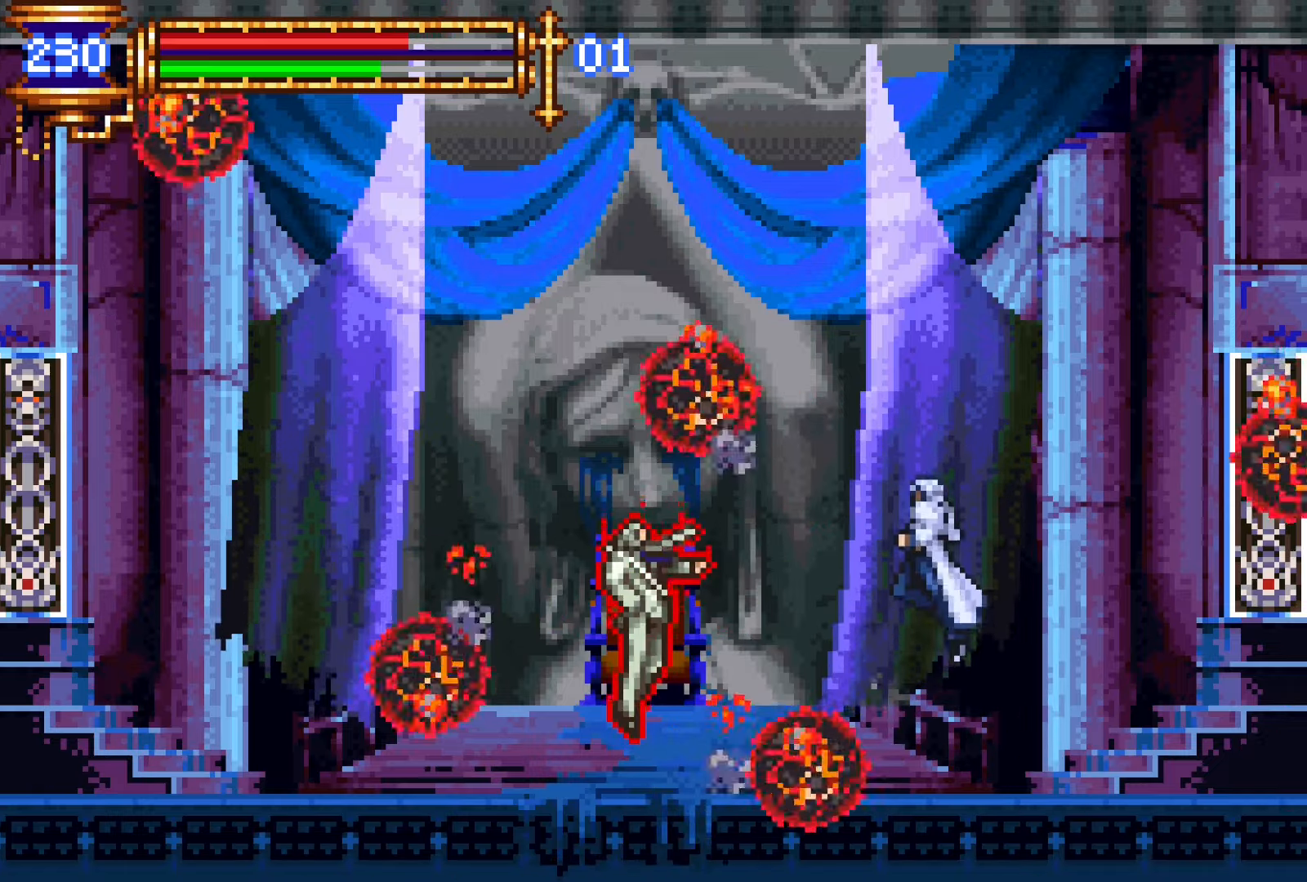
{"buttons": ["SQUARE"], "events": [[33, "CROSS", "down"], [100, "DPAD_LEFT", "down"], [133, "CROSS", "up"], [450, "SQUARE", "down"], [483, "DPAD_LEFT", "up"]]}
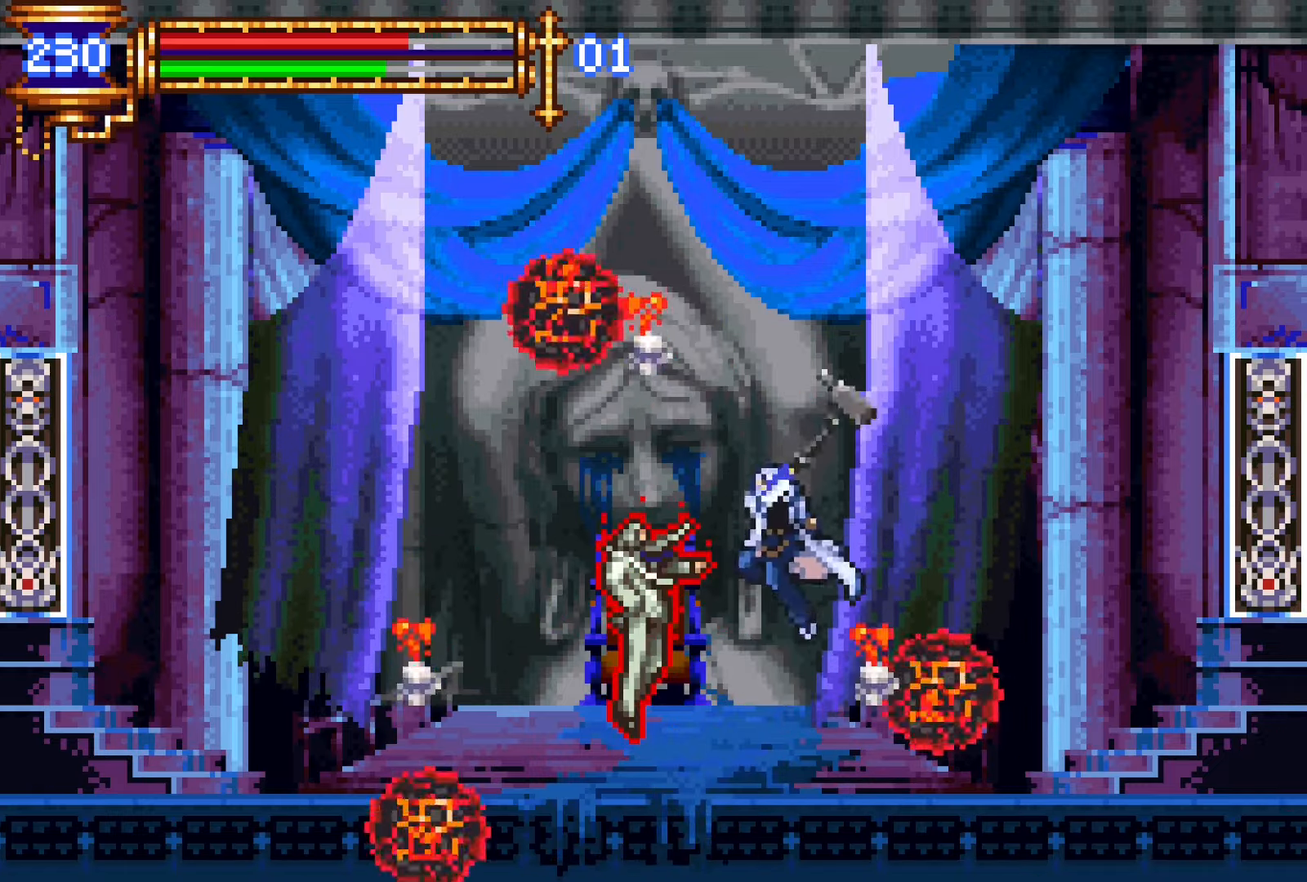
{"buttons": [], "events": [[16, "SQUARE", "up"], [183, "L1", "down"], [233, "CROSS", "down"], [233, "DPAD_LEFT", "down"], [266, "SQUARE", "down"], [283, "CROSS", "up"], [333, "L1", "up"], [350, "DPAD_LEFT", "up"], [350, "SQUARE", "up"]]}
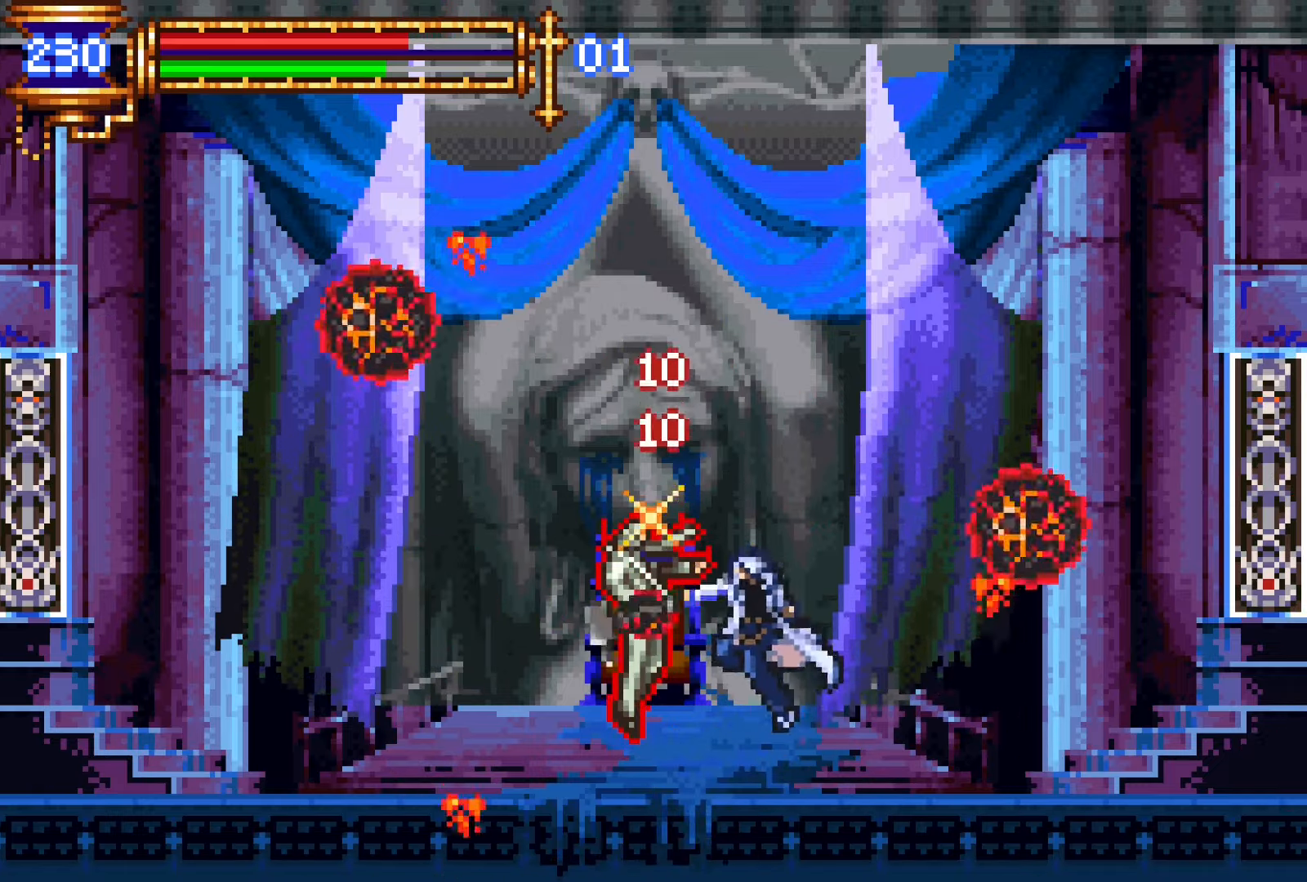
{"buttons": [], "events": [[166, "L1", "down"], [283, "CROSS", "down"], [316, "CROSS", "up"], [316, "DPAD_LEFT", "down"], [316, "L1", "up"], [316, "SQUARE", "down"], [383, "SQUARE", "up"], [416, "DPAD_LEFT", "up"]]}
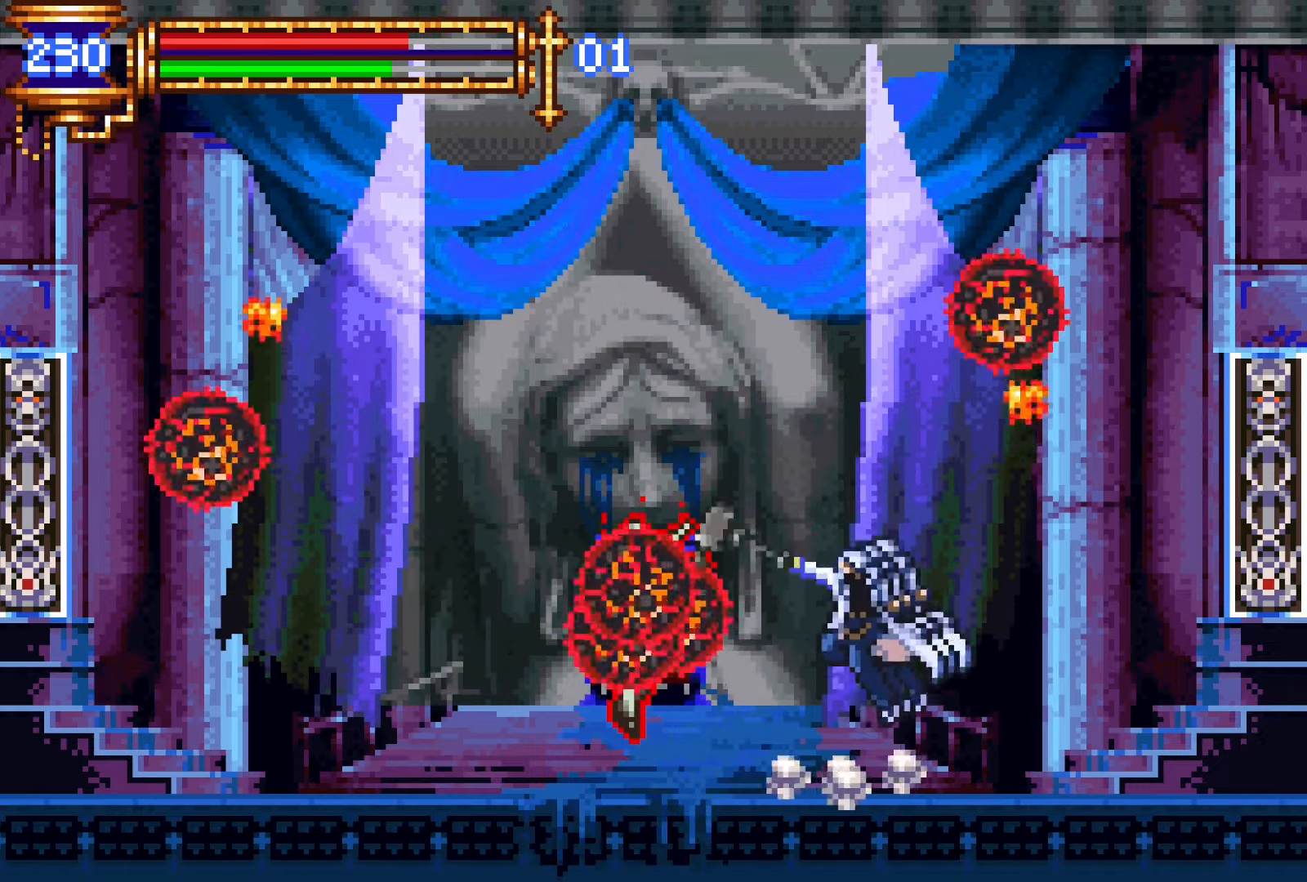
{"buttons": [], "events": [[183, "L1", "down"], [250, "CROSS", "down"], [300, "CROSS", "up"], [333, "L1", "up"]]}
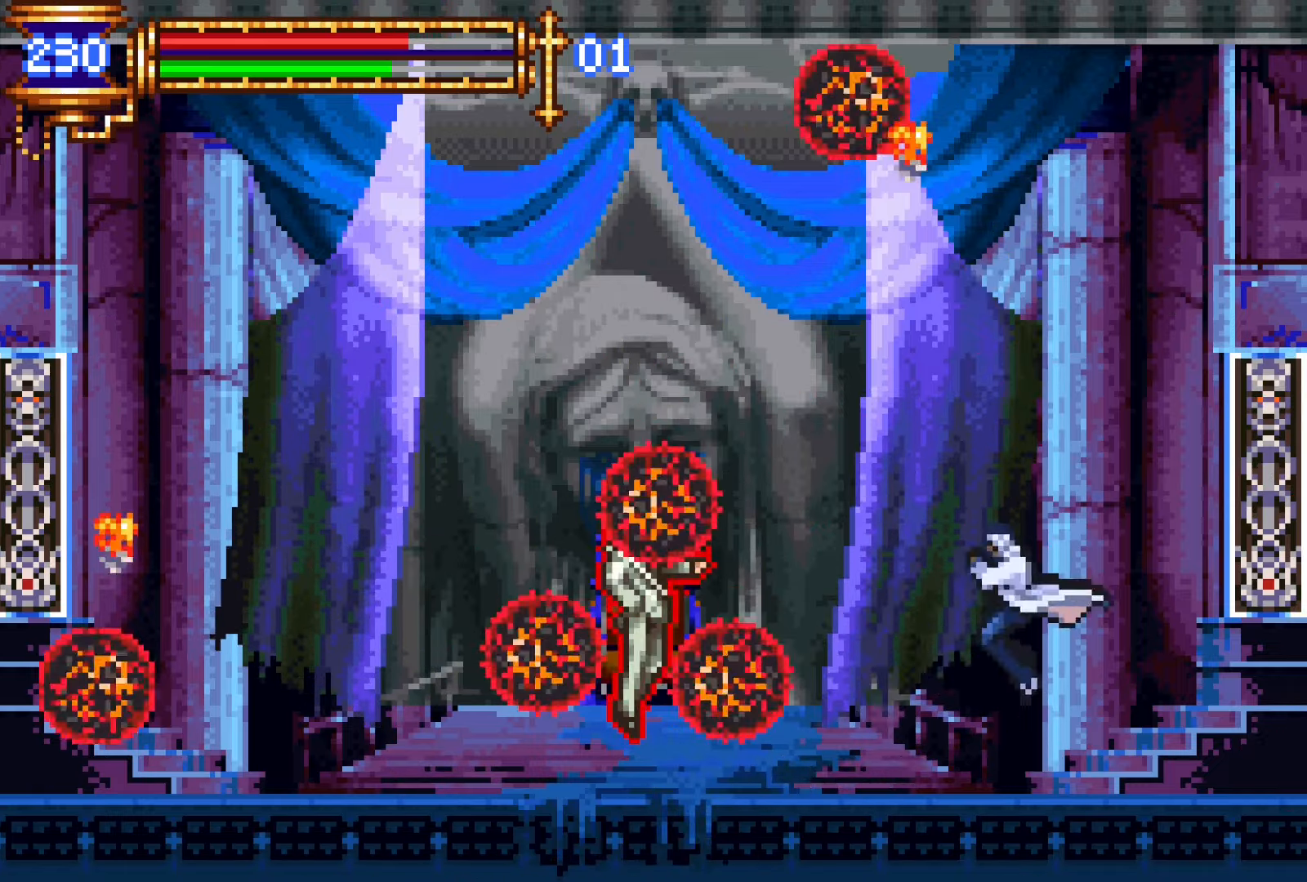
{"buttons": ["DPAD_LEFT"], "events": [[200, "CROSS", "down"], [250, "CROSS", "up"], [333, "DPAD_LEFT", "down"]]}
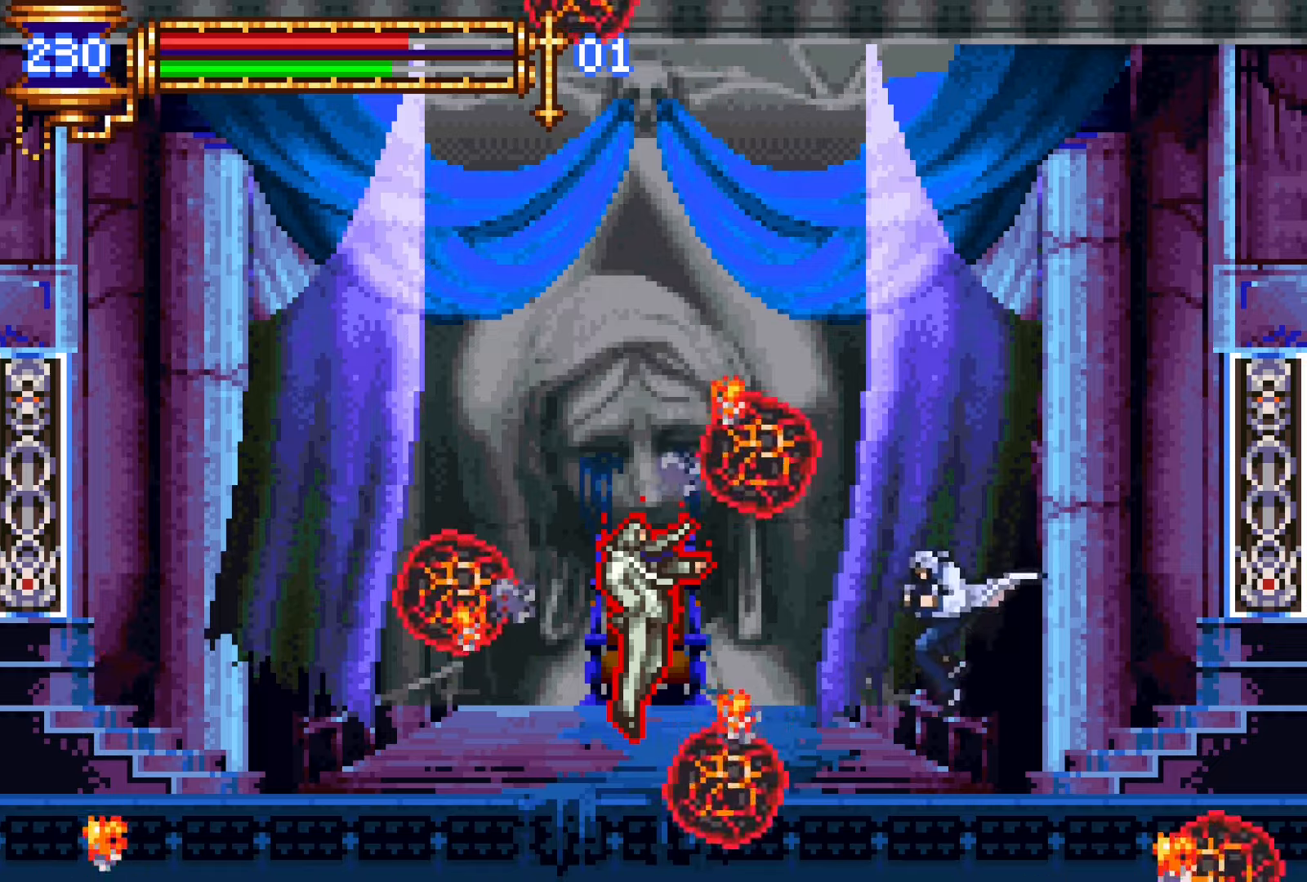
{"buttons": [], "events": [[283, "CROSS", "down"], [300, "SQUARE", "down"], [316, "CROSS", "up"], [383, "DPAD_LEFT", "up"], [383, "SQUARE", "up"]]}
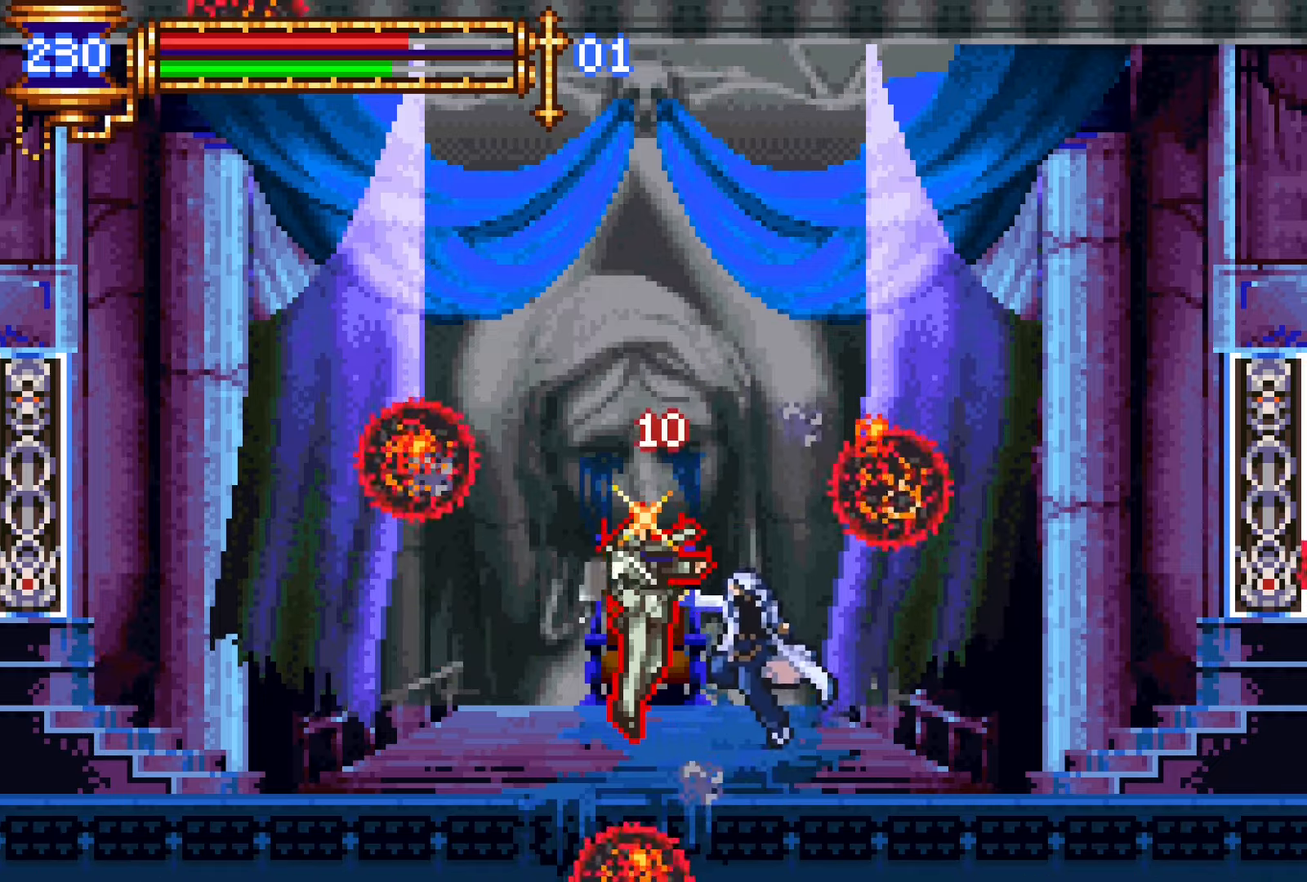
{"buttons": [], "events": [[150, "L1", "down"], [183, "DPAD_LEFT", "down"], [216, "CROSS", "down"], [250, "CROSS", "up"], [250, "L1", "up"], [250, "SQUARE", "down"], [316, "DPAD_LEFT", "up"], [316, "SQUARE", "up"]]}
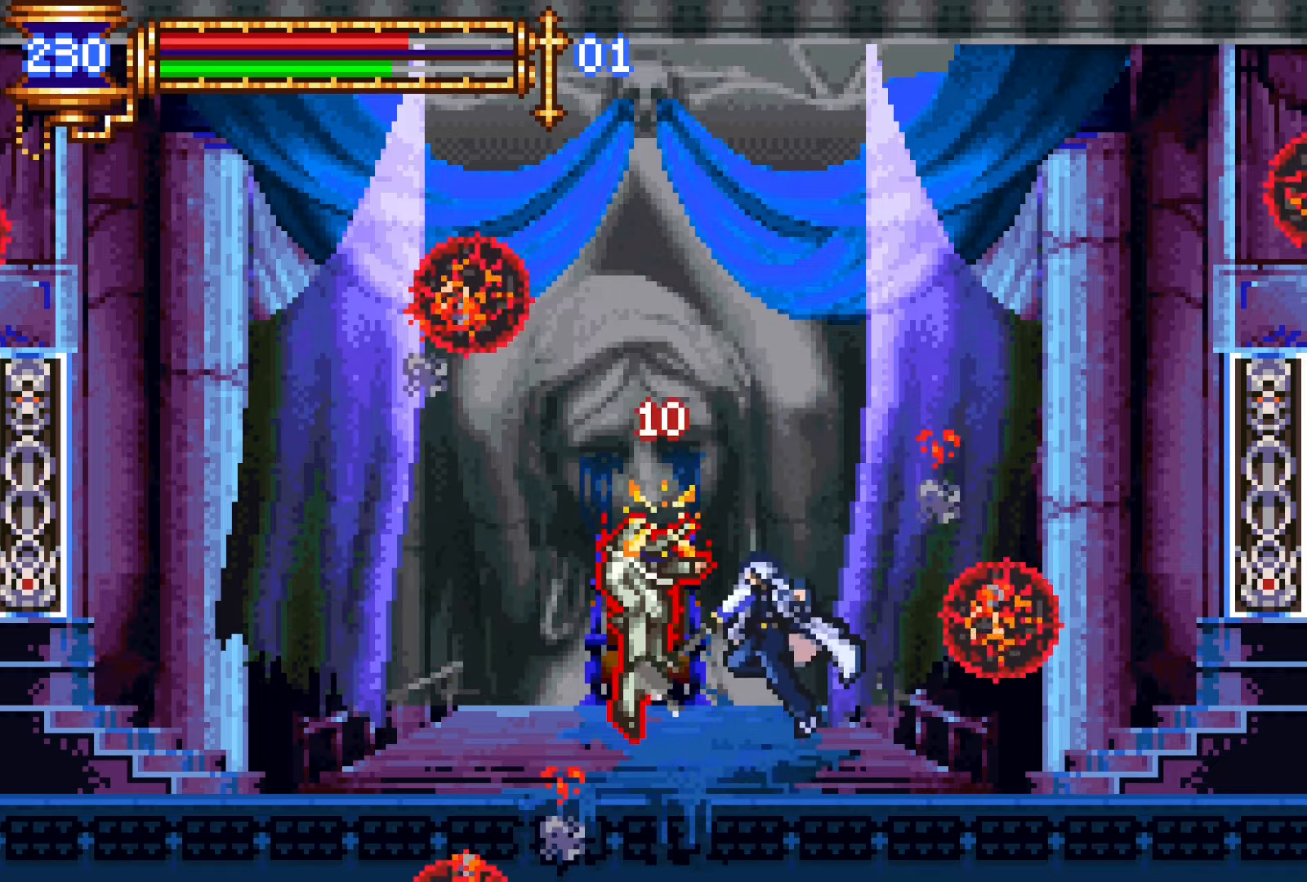
{"buttons": [], "events": [[100, "L1", "down"], [150, "DPAD_LEFT", "down"], [166, "CROSS", "down"], [200, "SQUARE", "down"], [216, "CROSS", "up"], [216, "L1", "up"], [283, "DPAD_LEFT", "up"], [283, "SQUARE", "up"]]}
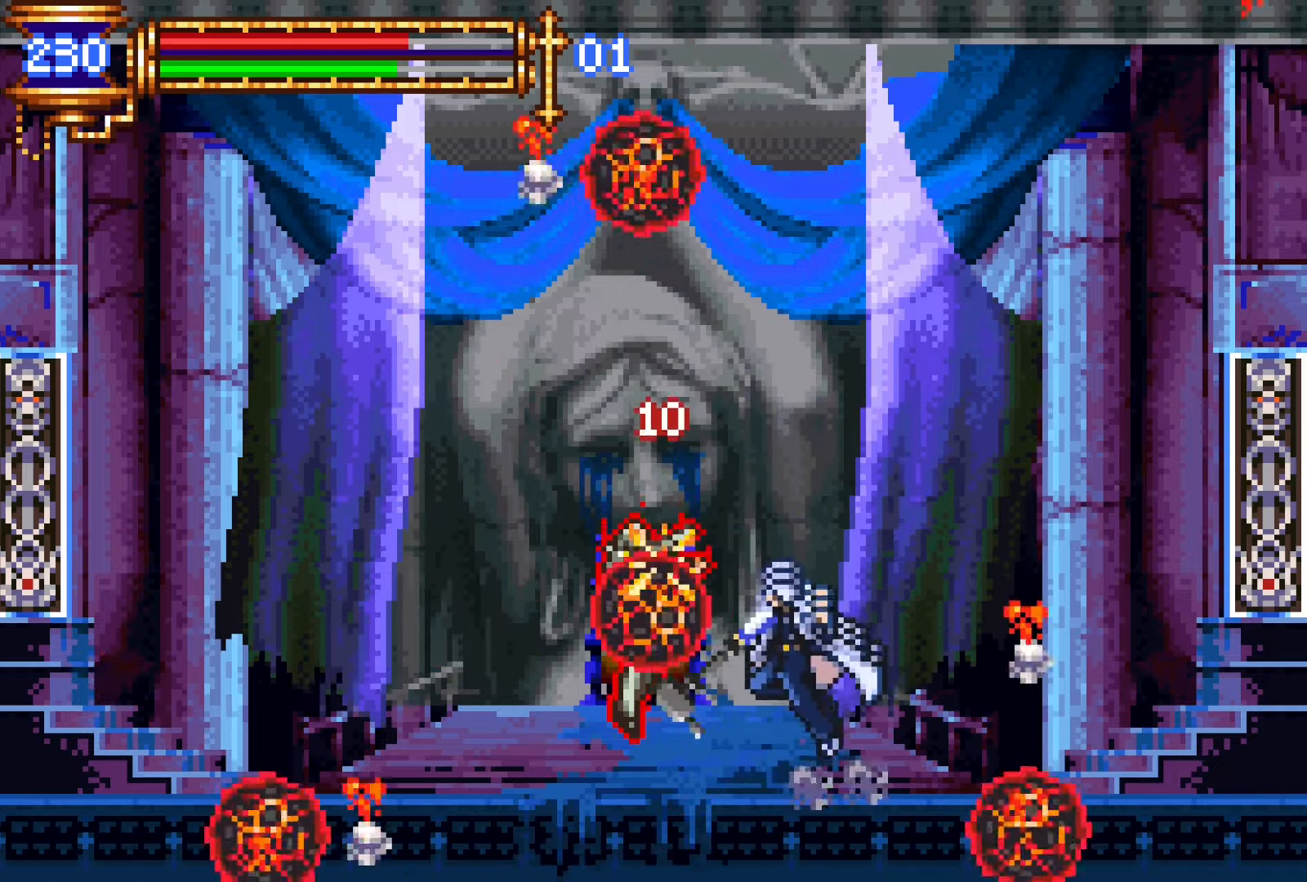
{"buttons": [], "events": [[83, "L1", "down"], [150, "CROSS", "down"], [166, "DPAD_LEFT", "down"], [183, "CROSS", "up"], [183, "SQUARE", "down"], [216, "L1", "up"], [250, "SQUARE", "up"], [283, "DPAD_LEFT", "up"]]}
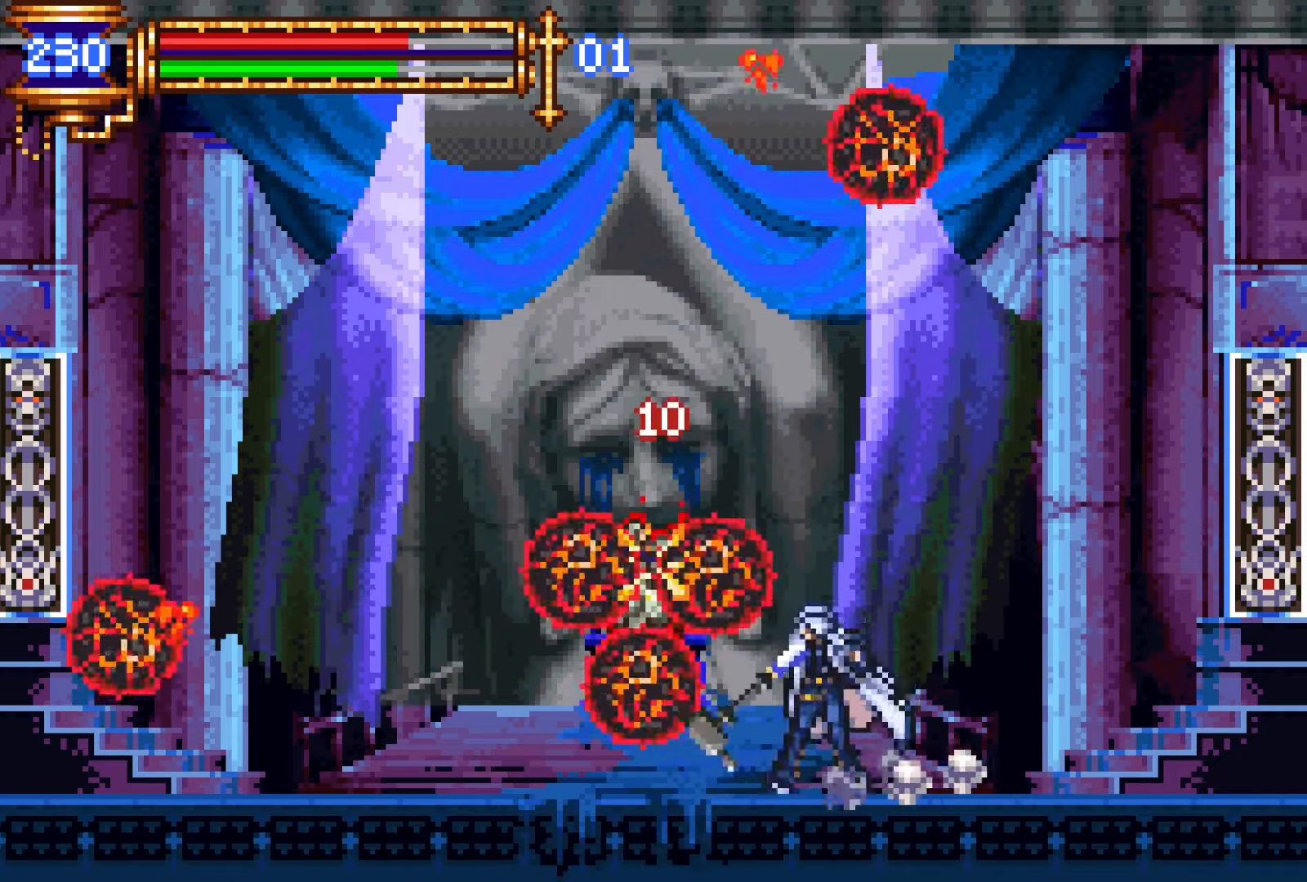
{"buttons": [], "events": [[50, "L1", "down"], [116, "CROSS", "down"], [166, "CROSS", "up"], [216, "L1", "up"]]}
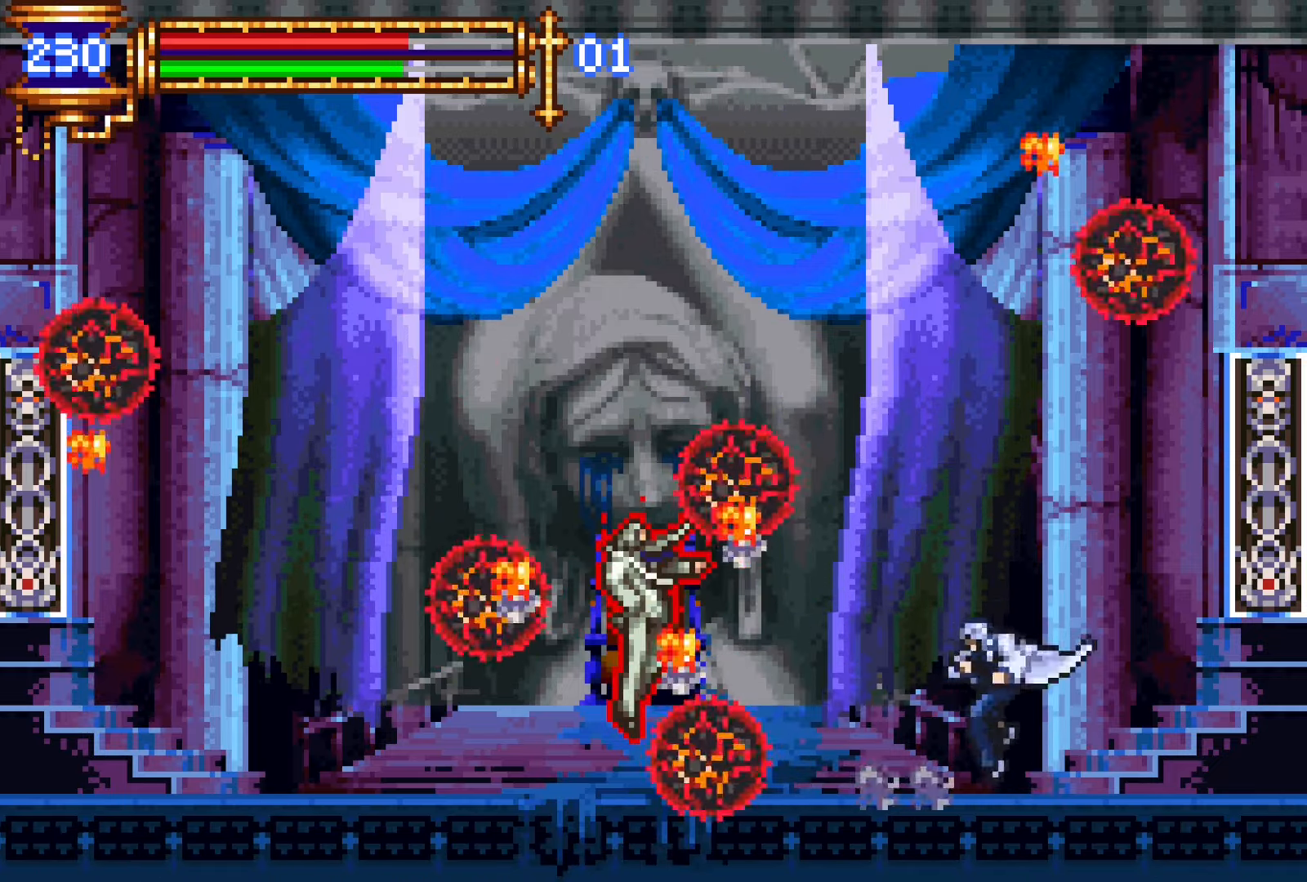
{"buttons": ["DPAD_LEFT"], "events": [[100, "CROSS", "down"], [183, "CROSS", "up"], [233, "DPAD_LEFT", "down"], [350, "DPAD_LEFT", "up"], [400, "CROSS", "down"], [500, "CROSS", "up"], [500, "DPAD_LEFT", "down"]]}
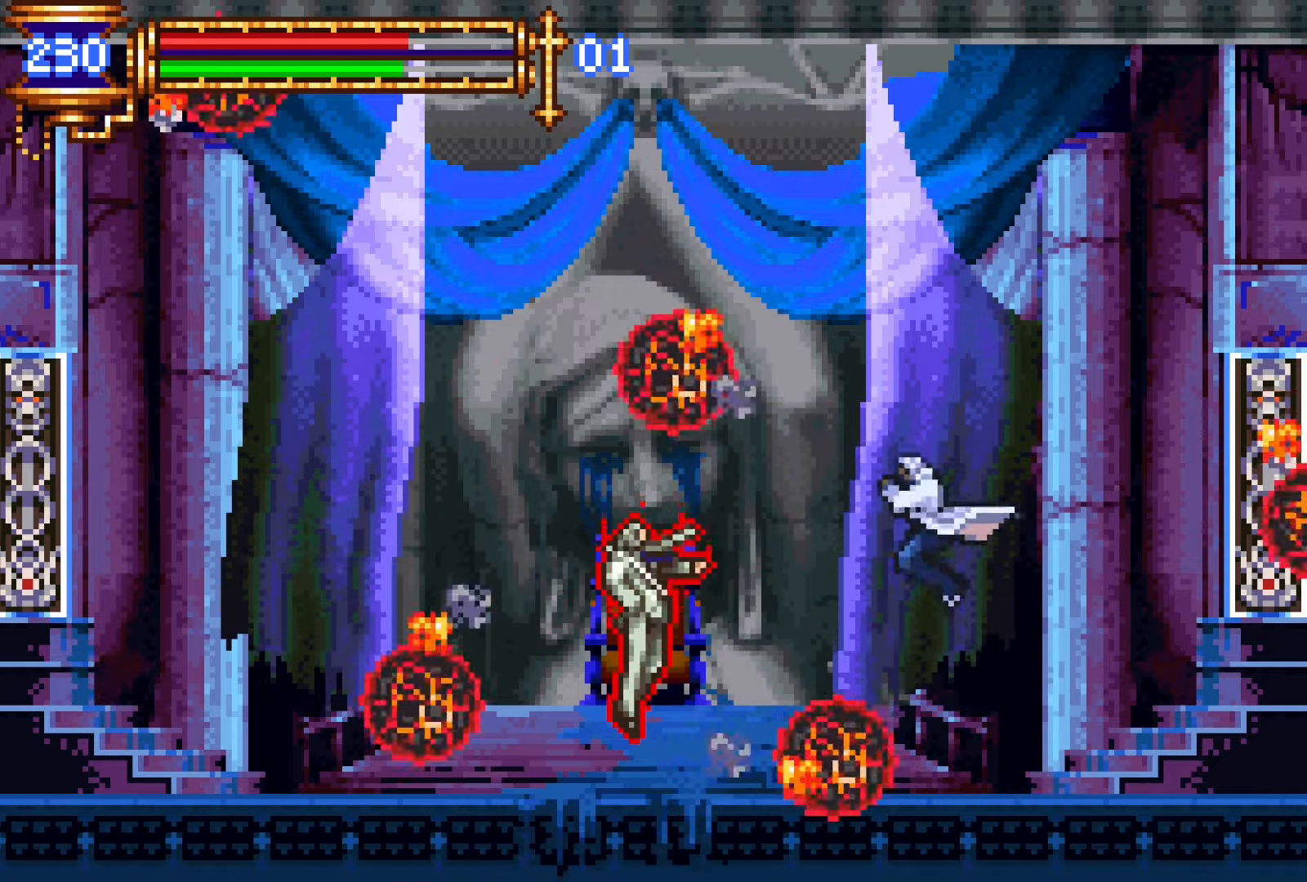
{"buttons": [], "events": [[316, "SQUARE", "down"], [366, "DPAD_LEFT", "up"], [400, "SQUARE", "up"]]}
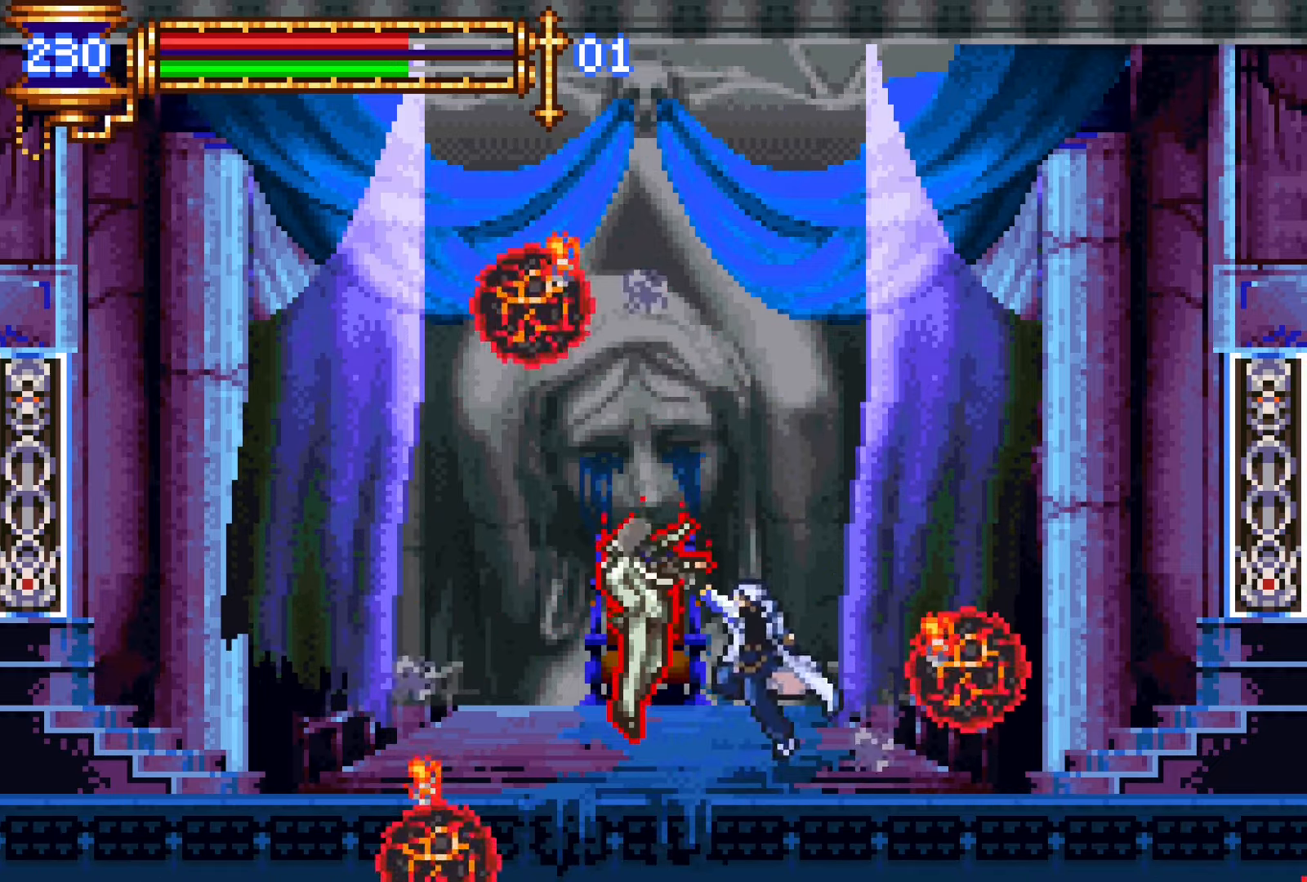
{"buttons": [], "events": [[83, "L1", "down"], [116, "CROSS", "down"], [116, "DPAD_LEFT", "down"], [150, "CROSS", "up"], [150, "SQUARE", "down"], [216, "L1", "up"], [216, "SQUARE", "up"], [233, "DPAD_LEFT", "up"]]}
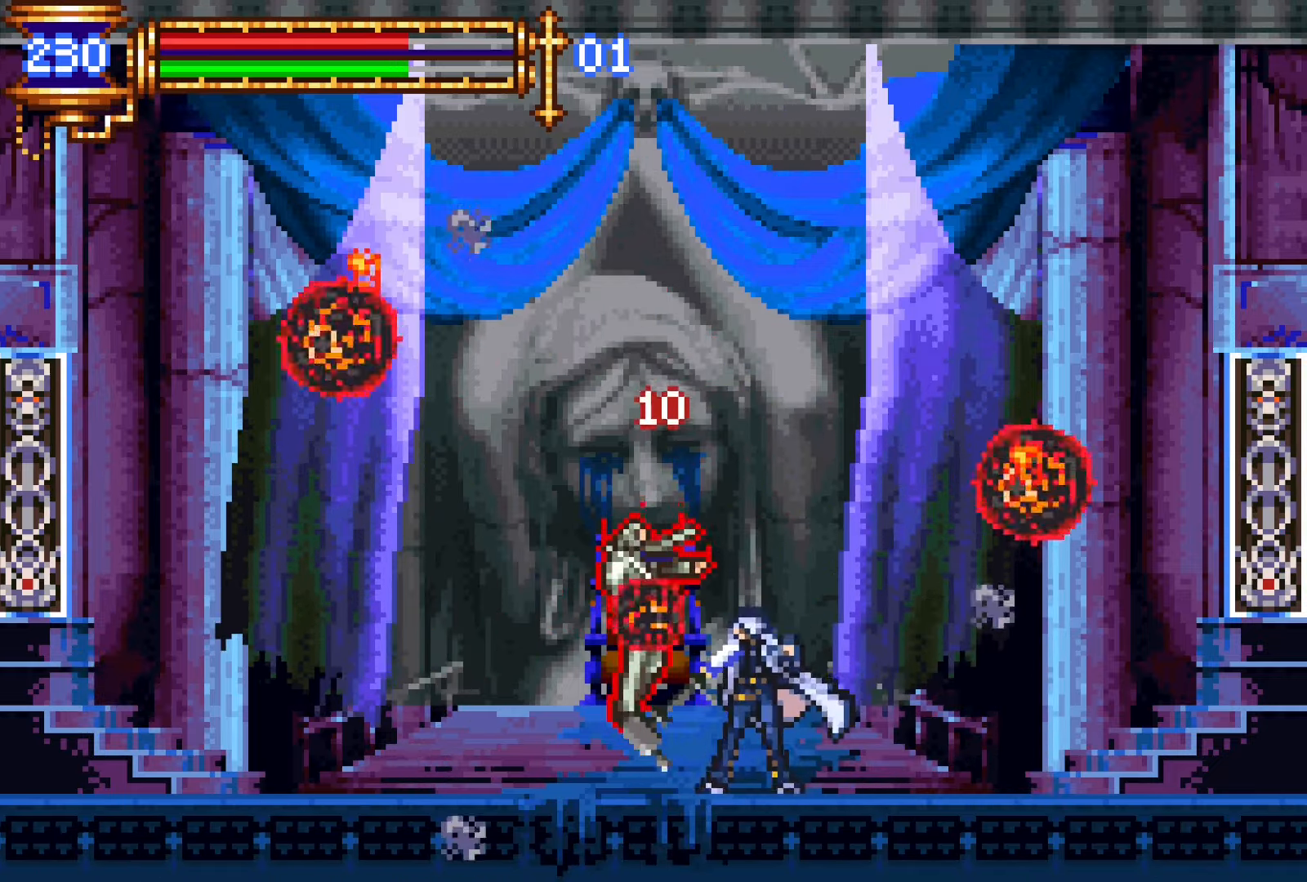
{"buttons": ["L1"], "events": [[16, "L1", "down"], [83, "CROSS", "down"], [116, "SQUARE", "down"], [133, "CROSS", "up"], [133, "DPAD_LEFT", "down"], [166, "L1", "up"], [200, "SQUARE", "up"], [233, "DPAD_LEFT", "up"], [500, "L1", "down"]]}
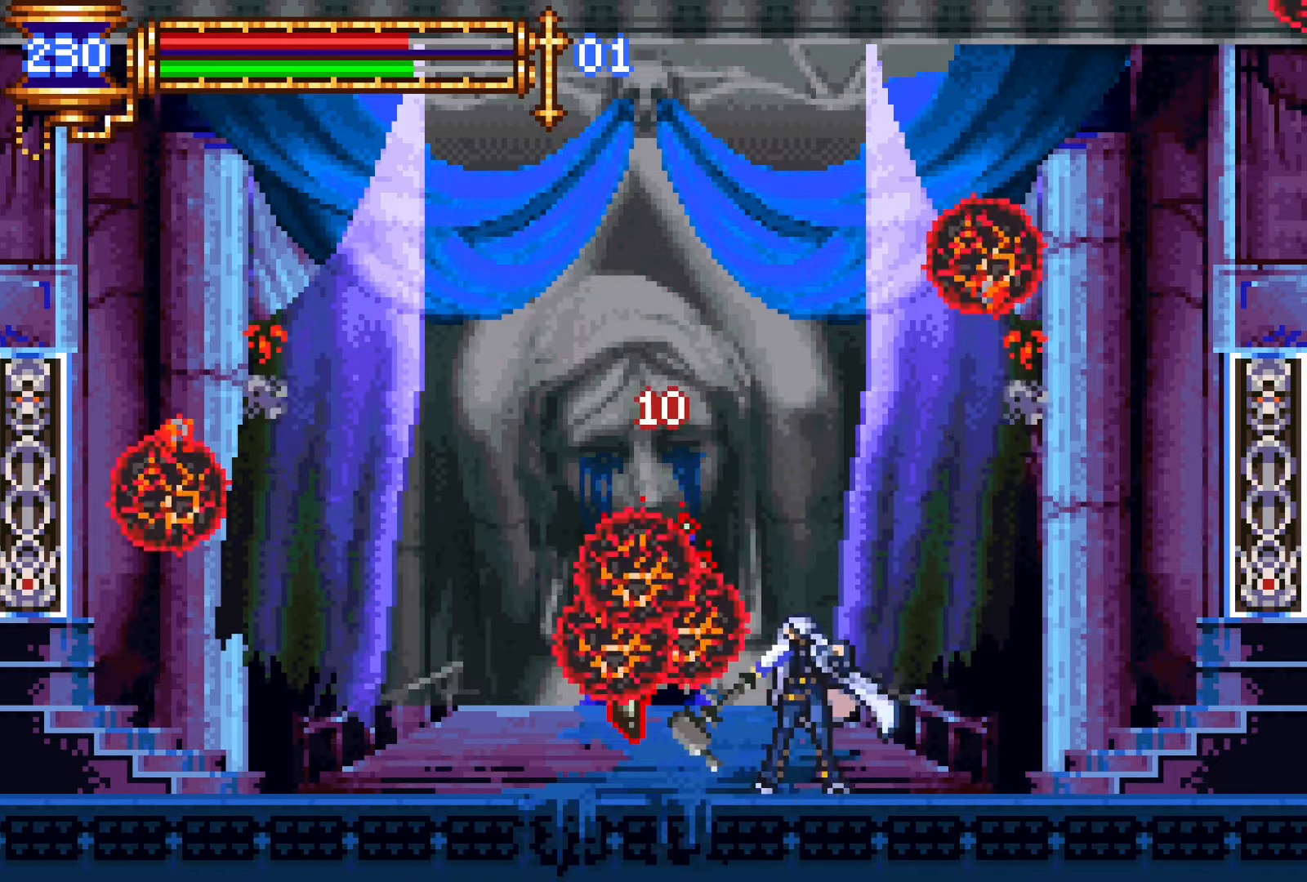
{"buttons": ["CROSS"], "events": [[83, "CROSS", "down"], [116, "CROSS", "up"], [150, "L1", "up"], [500, "CROSS", "down"]]}
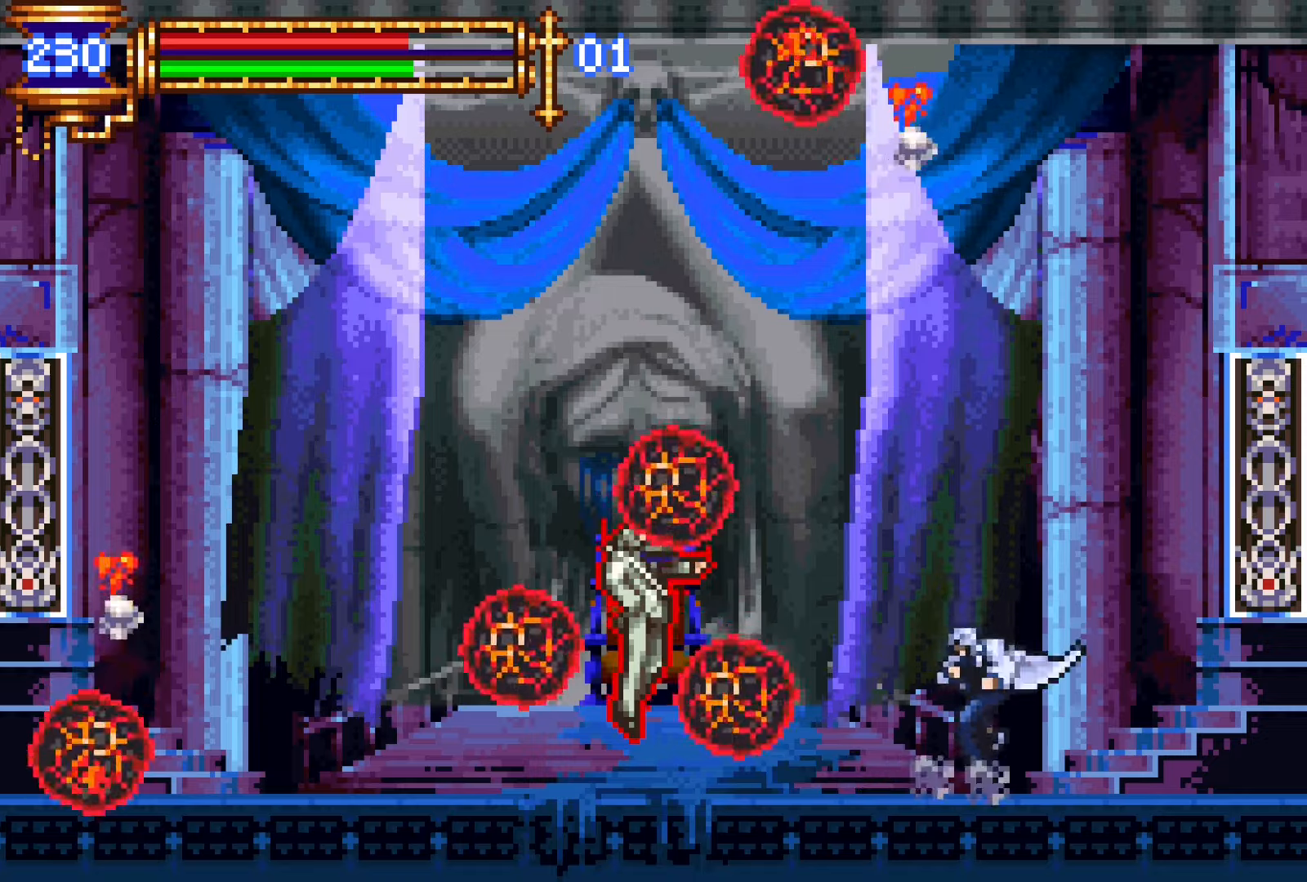
{"buttons": ["DPAD_LEFT"], "events": [[50, "CROSS", "up"], [333, "DPAD_LEFT", "down"]]}
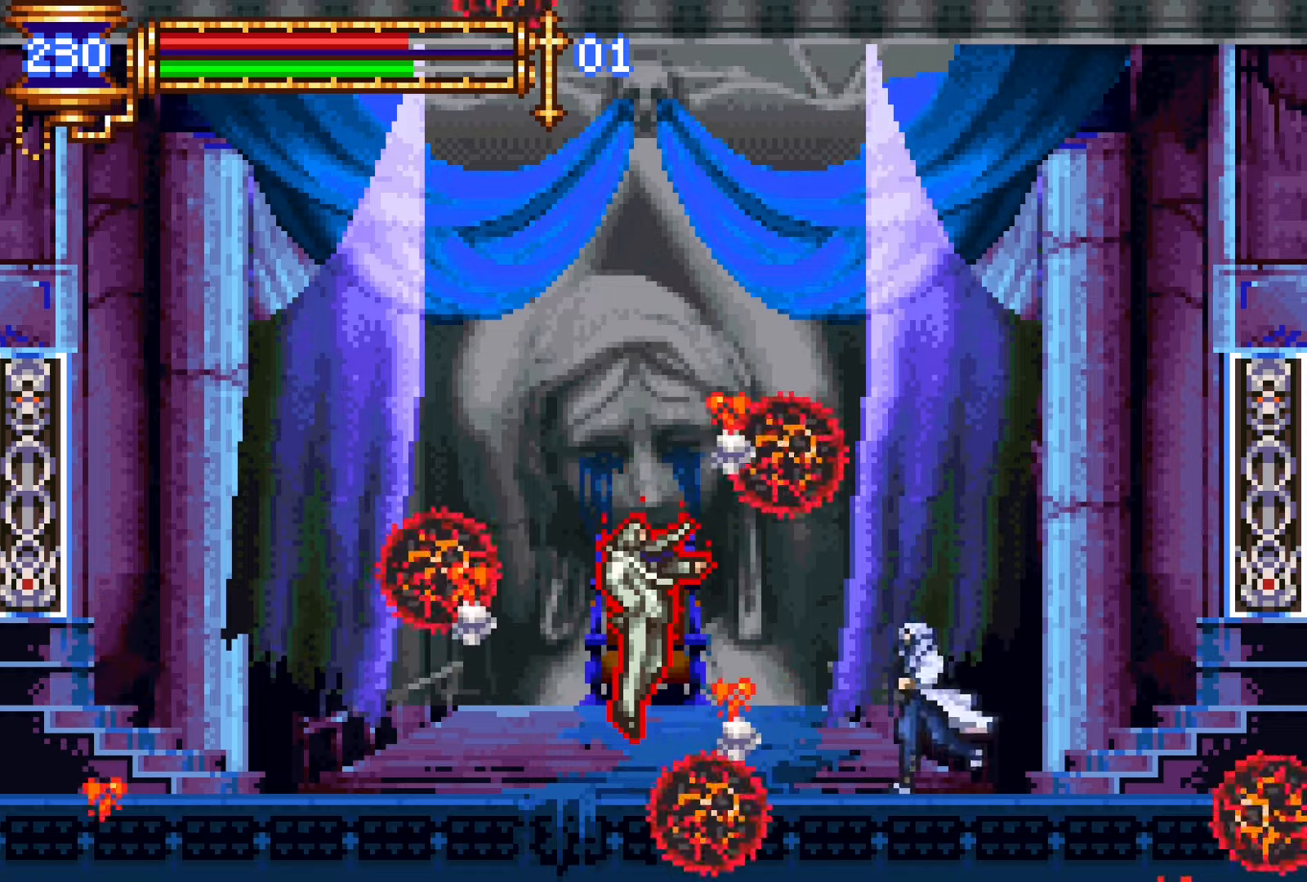
{"buttons": ["CROSS", "L1", "DPAD_LEFT"], "events": [[50, "CROSS", "down"], [83, "CROSS", "up"], [83, "SQUARE", "down"], [150, "SQUARE", "up"], [316, "DPAD_LEFT", "up"], [433, "L1", "down"], [483, "CROSS", "down"], [483, "DPAD_LEFT", "down"]]}
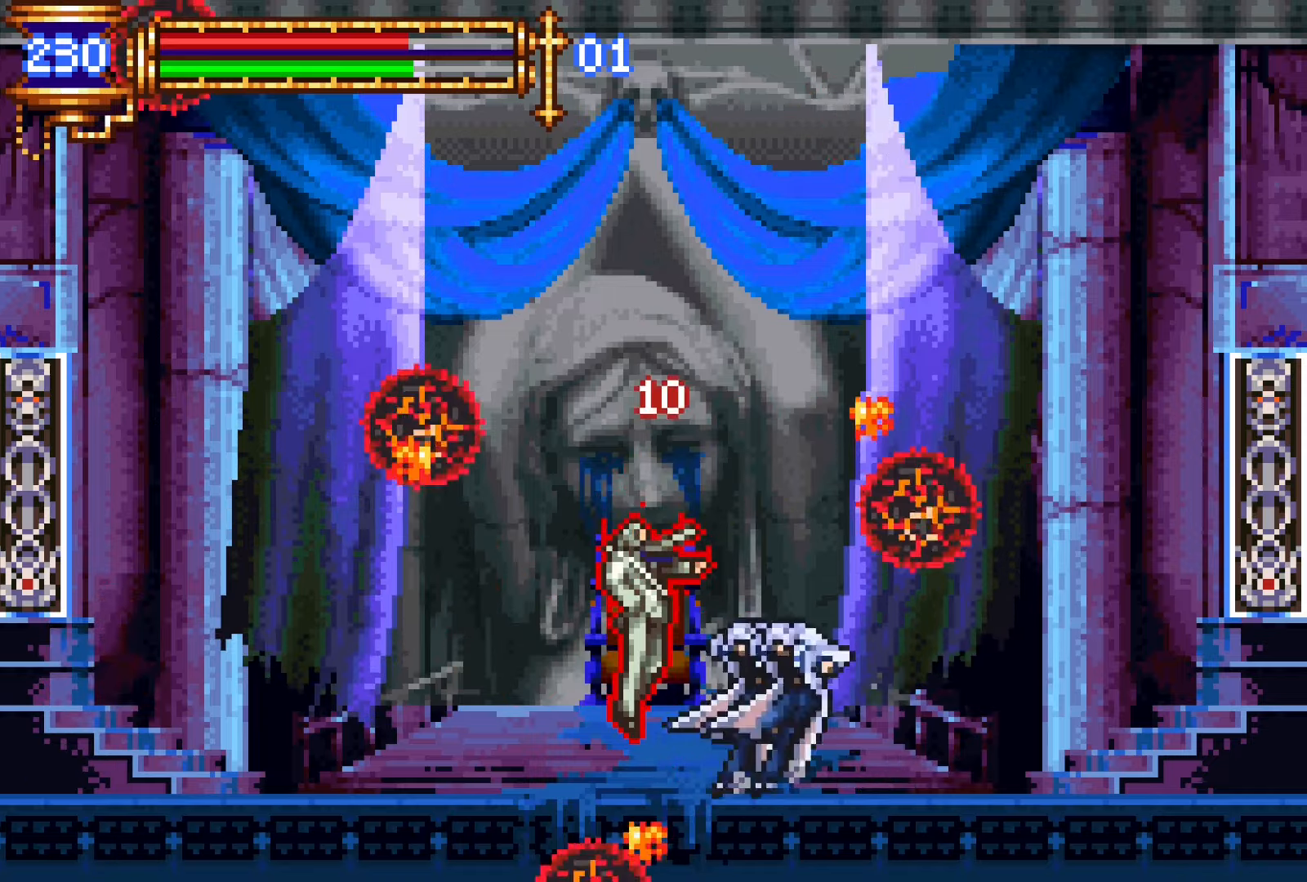
{"buttons": ["SQUARE", "DPAD_LEFT"], "events": [[16, "SQUARE", "down"], [33, "CROSS", "up"], [83, "L1", "up"], [100, "SQUARE", "up"], [116, "DPAD_LEFT", "up"], [383, "L1", "down"], [433, "CROSS", "down"], [433, "DPAD_LEFT", "down"], [483, "SQUARE", "down"], [500, "CROSS", "up"], [500, "L1", "up"]]}
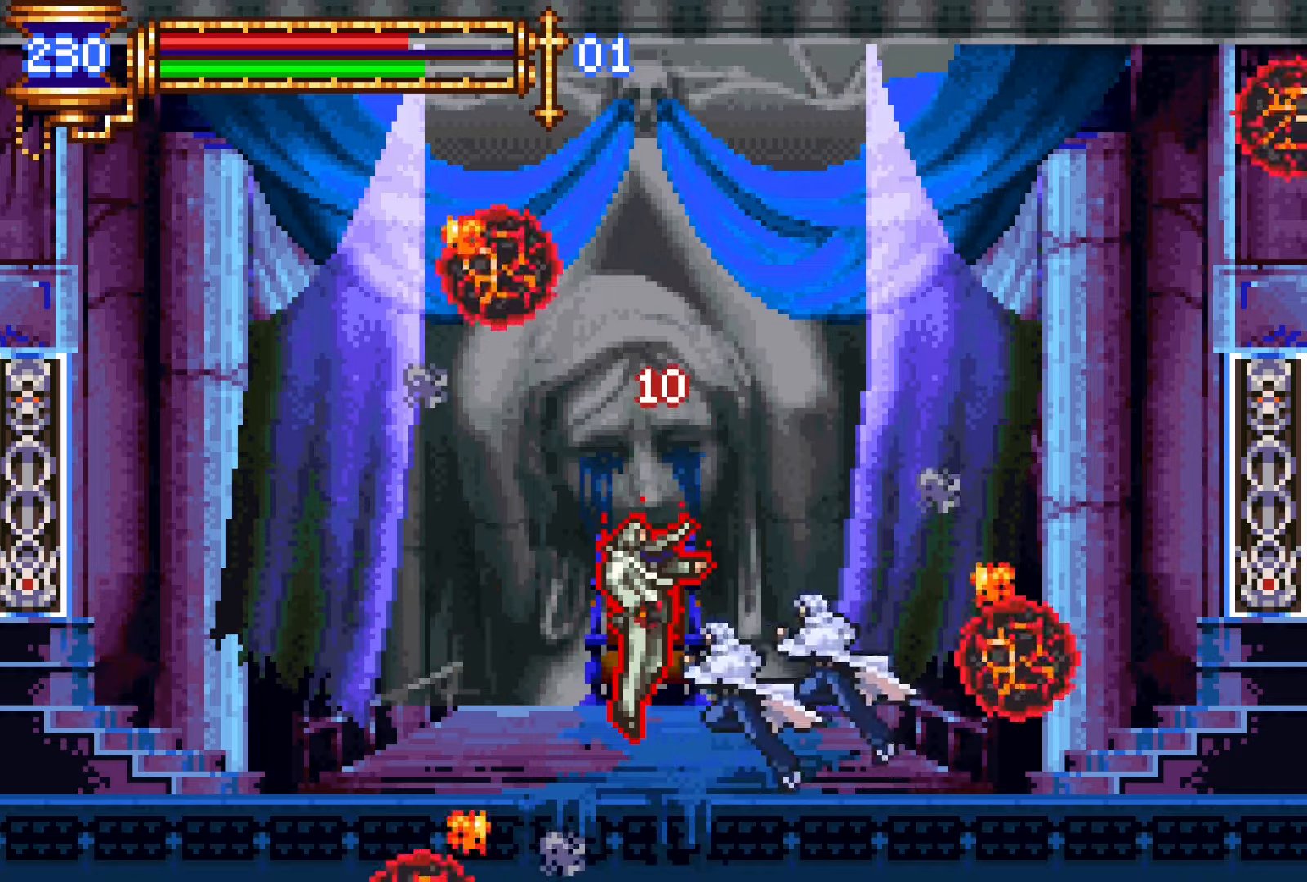
{"buttons": ["SQUARE", "DPAD_LEFT"], "events": [[50, "DPAD_LEFT", "up"], [50, "SQUARE", "up"], [366, "L1", "down"], [450, "CROSS", "down"], [483, "DPAD_LEFT", "down"], [483, "SQUARE", "down"], [500, "CROSS", "up"], [500, "L1", "up"]]}
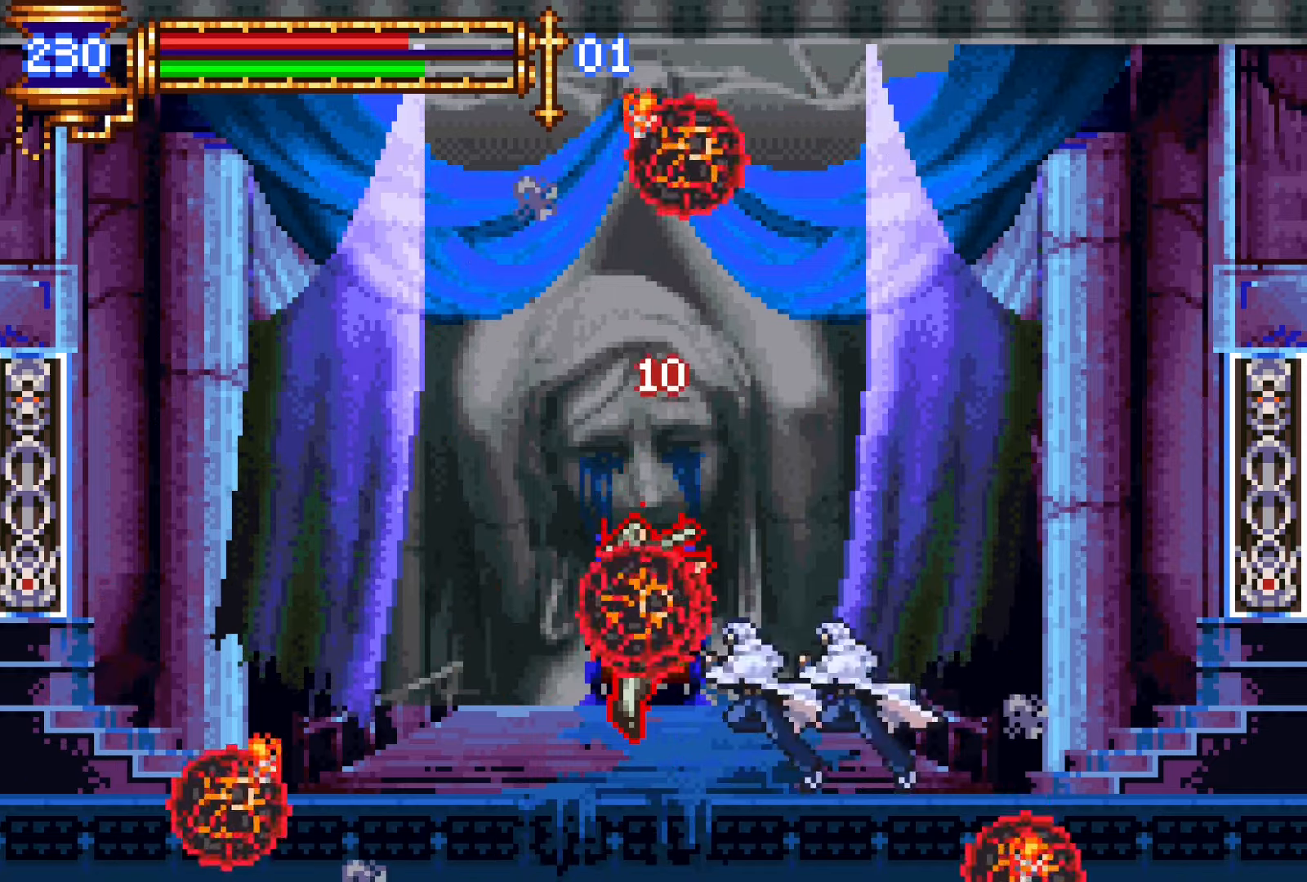
{"buttons": ["CROSS", "SQUARE", "DPAD_LEFT"], "events": [[50, "SQUARE", "up"], [83, "DPAD_LEFT", "up"], [350, "L1", "down"], [450, "CROSS", "down"], [466, "DPAD_LEFT", "down"], [500, "L1", "up"], [500, "SQUARE", "down"]]}
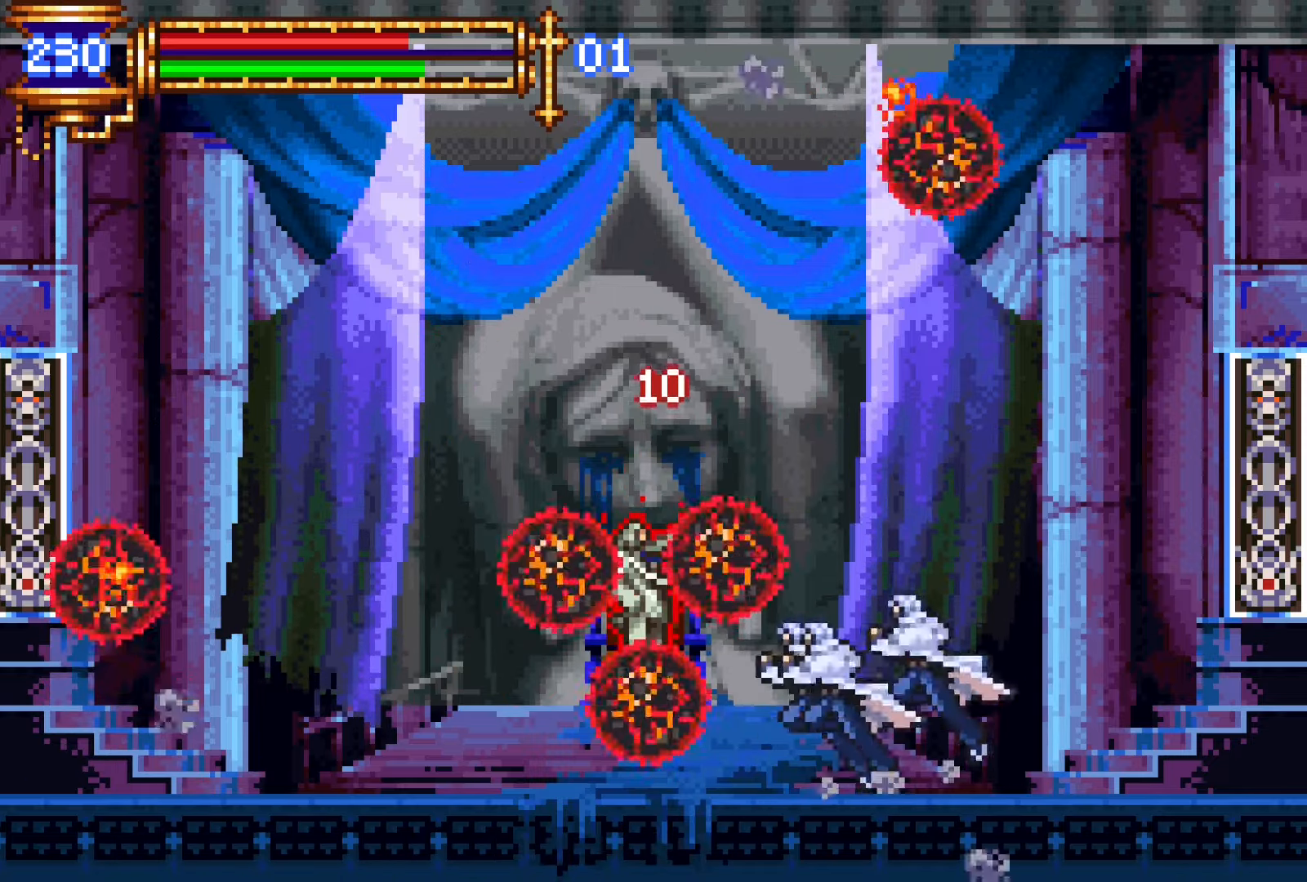
{"buttons": ["L1"], "events": [[16, "CROSS", "up"], [66, "SQUARE", "up"], [133, "DPAD_LEFT", "up"], [450, "L1", "down"]]}
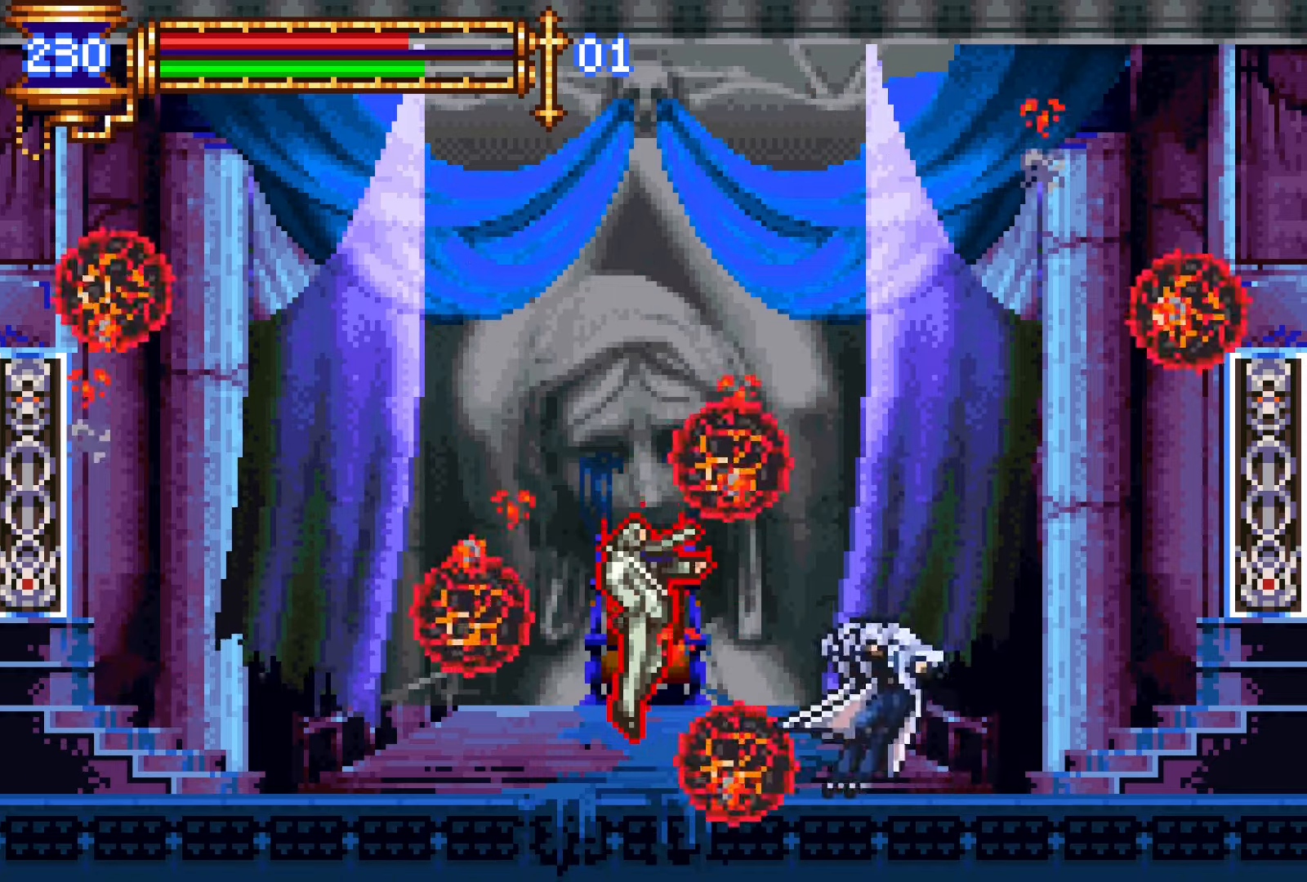
{"buttons": [], "events": [[50, "CROSS", "down"], [66, "DPAD_LEFT", "down"], [116, "L1", "up"], [166, "CROSS", "up"], [283, "DPAD_LEFT", "up"], [383, "CROSS", "down"], [466, "CROSS", "up"]]}
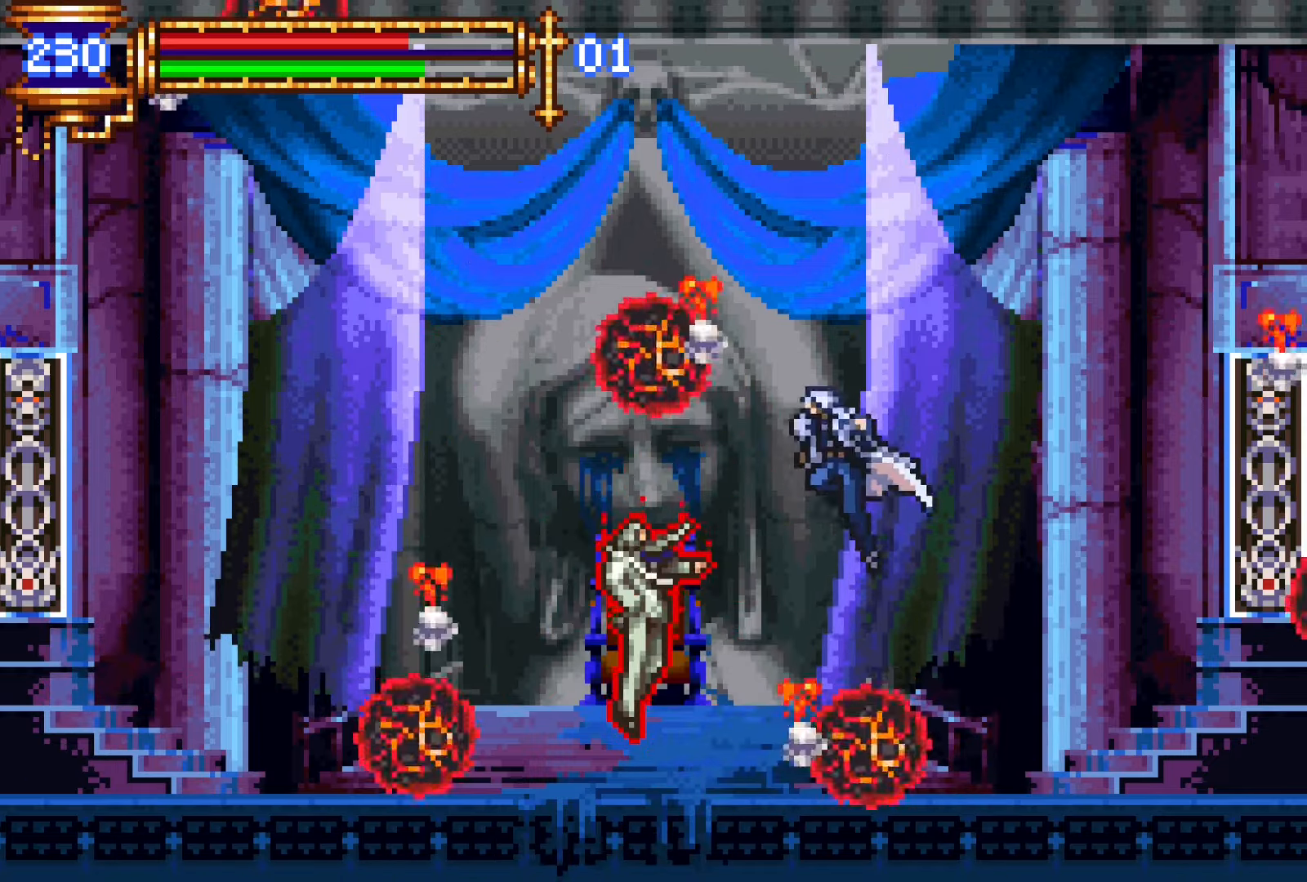
{"buttons": ["L1"], "events": [[16, "DPAD_LEFT", "down"], [166, "DPAD_LEFT", "up"], [266, "SQUARE", "down"], [333, "SQUARE", "up"], [500, "L1", "down"]]}
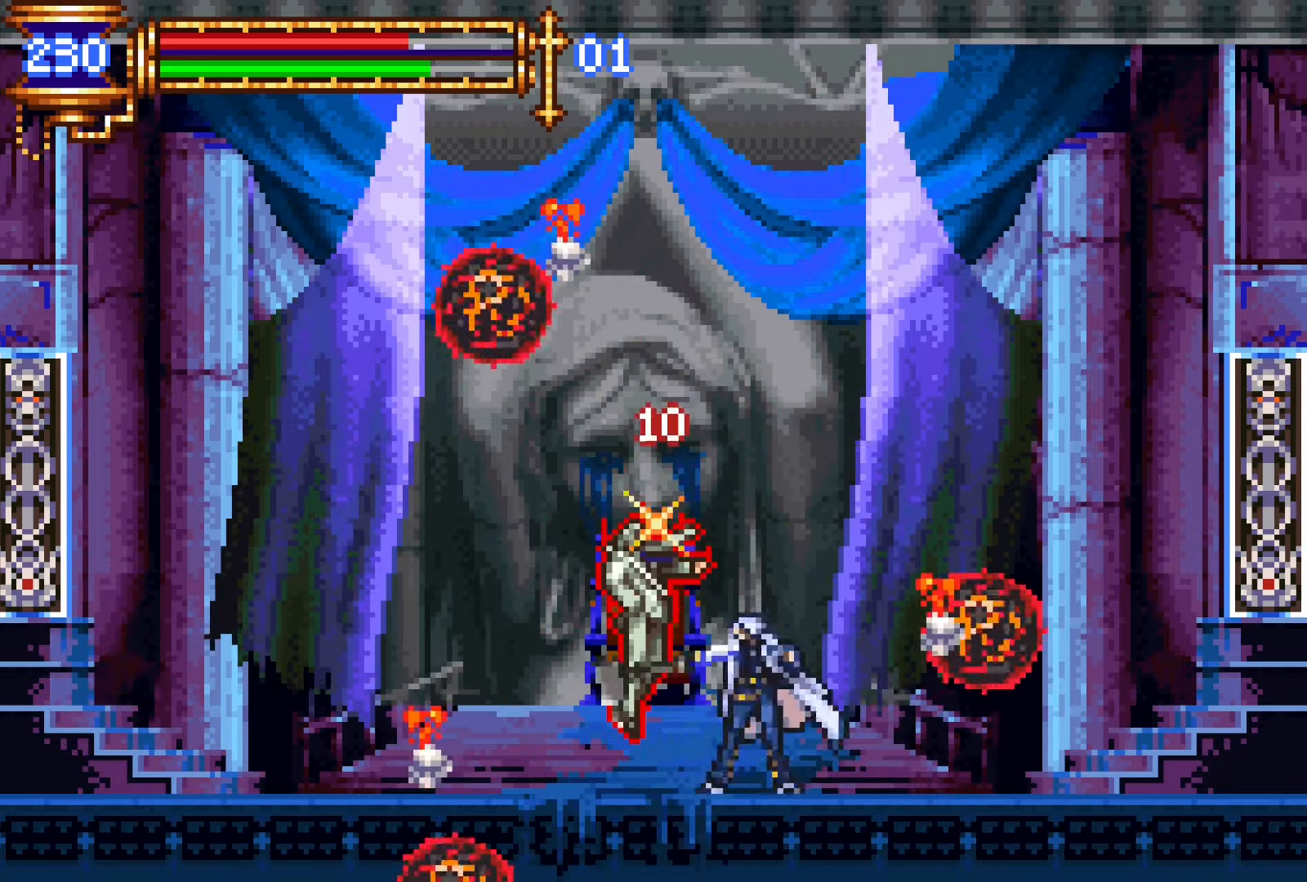
{"buttons": ["L1"], "events": [[66, "DPAD_LEFT", "down"], [83, "CROSS", "down"], [116, "CROSS", "up"], [116, "L1", "up"], [116, "SQUARE", "down"], [166, "DPAD_LEFT", "up"], [183, "SQUARE", "up"], [466, "L1", "down"]]}
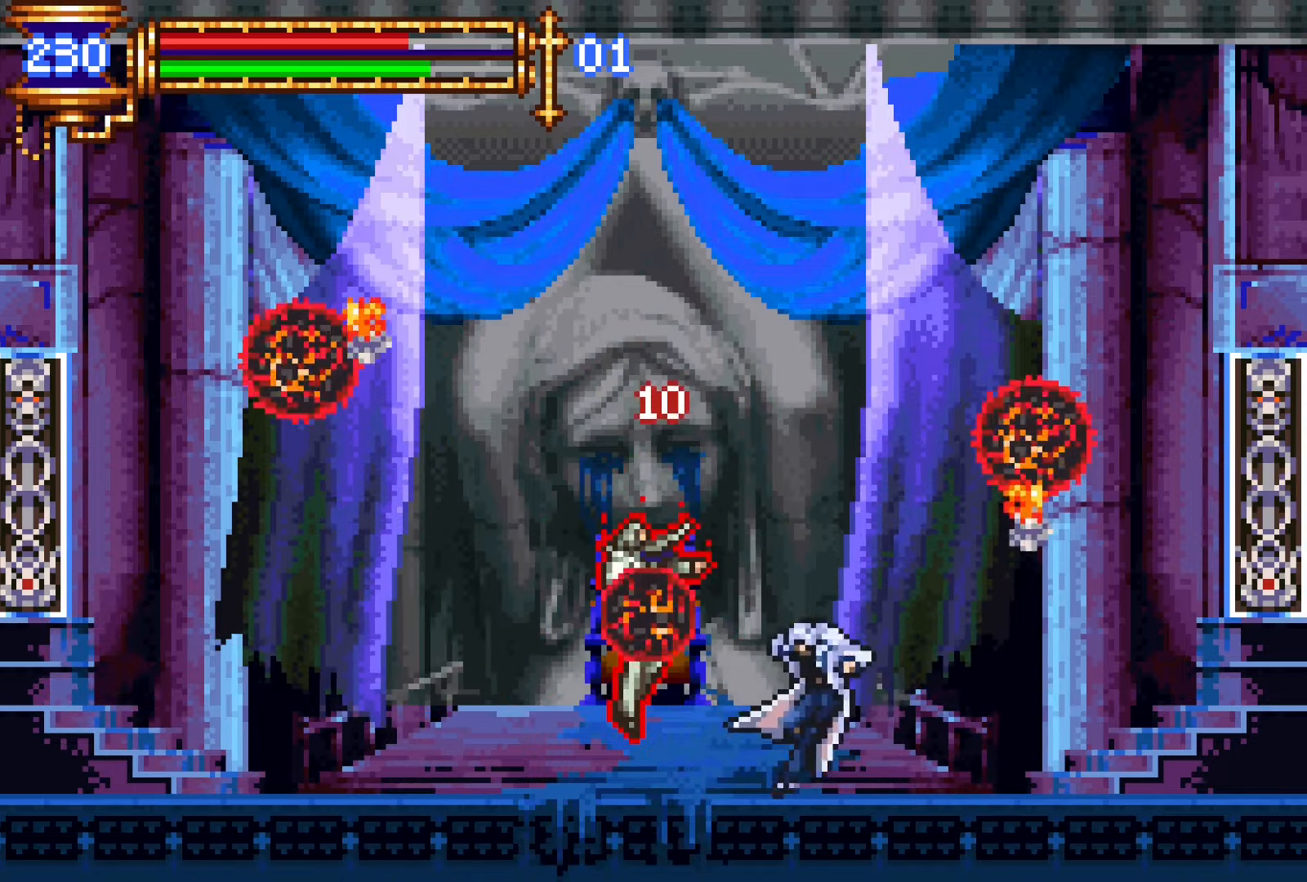
{"buttons": ["CROSS", "L1"], "events": [[33, "CROSS", "down"], [33, "DPAD_LEFT", "down"], [66, "SQUARE", "down"], [83, "CROSS", "up"], [100, "L1", "up"], [150, "DPAD_LEFT", "up"], [150, "SQUARE", "up"], [433, "L1", "down"], [500, "CROSS", "down"]]}
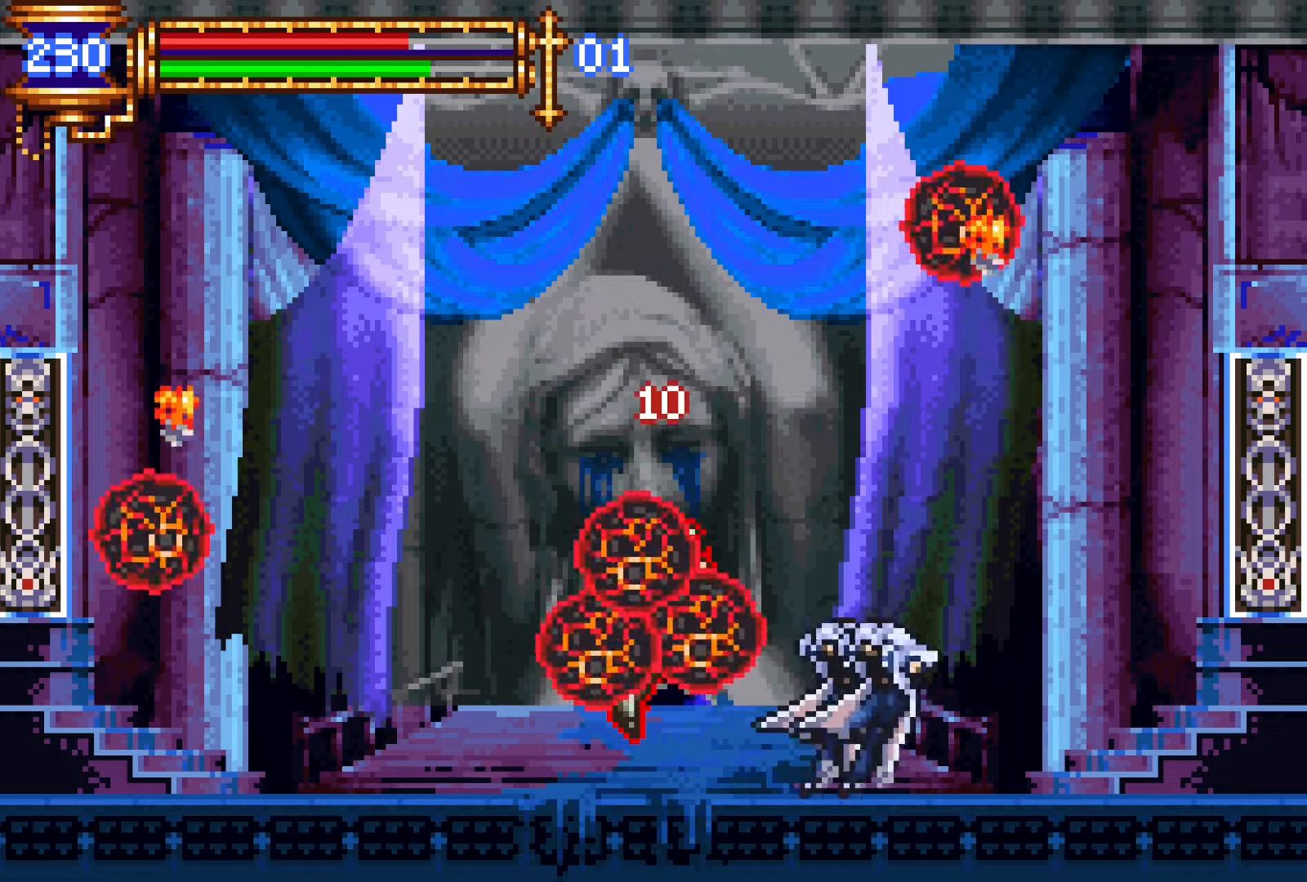
{"buttons": ["DPAD_LEFT"], "events": [[50, "CROSS", "up"], [83, "L1", "up"], [383, "DPAD_LEFT", "down"], [416, "CROSS", "down"], [466, "CROSS", "up"]]}